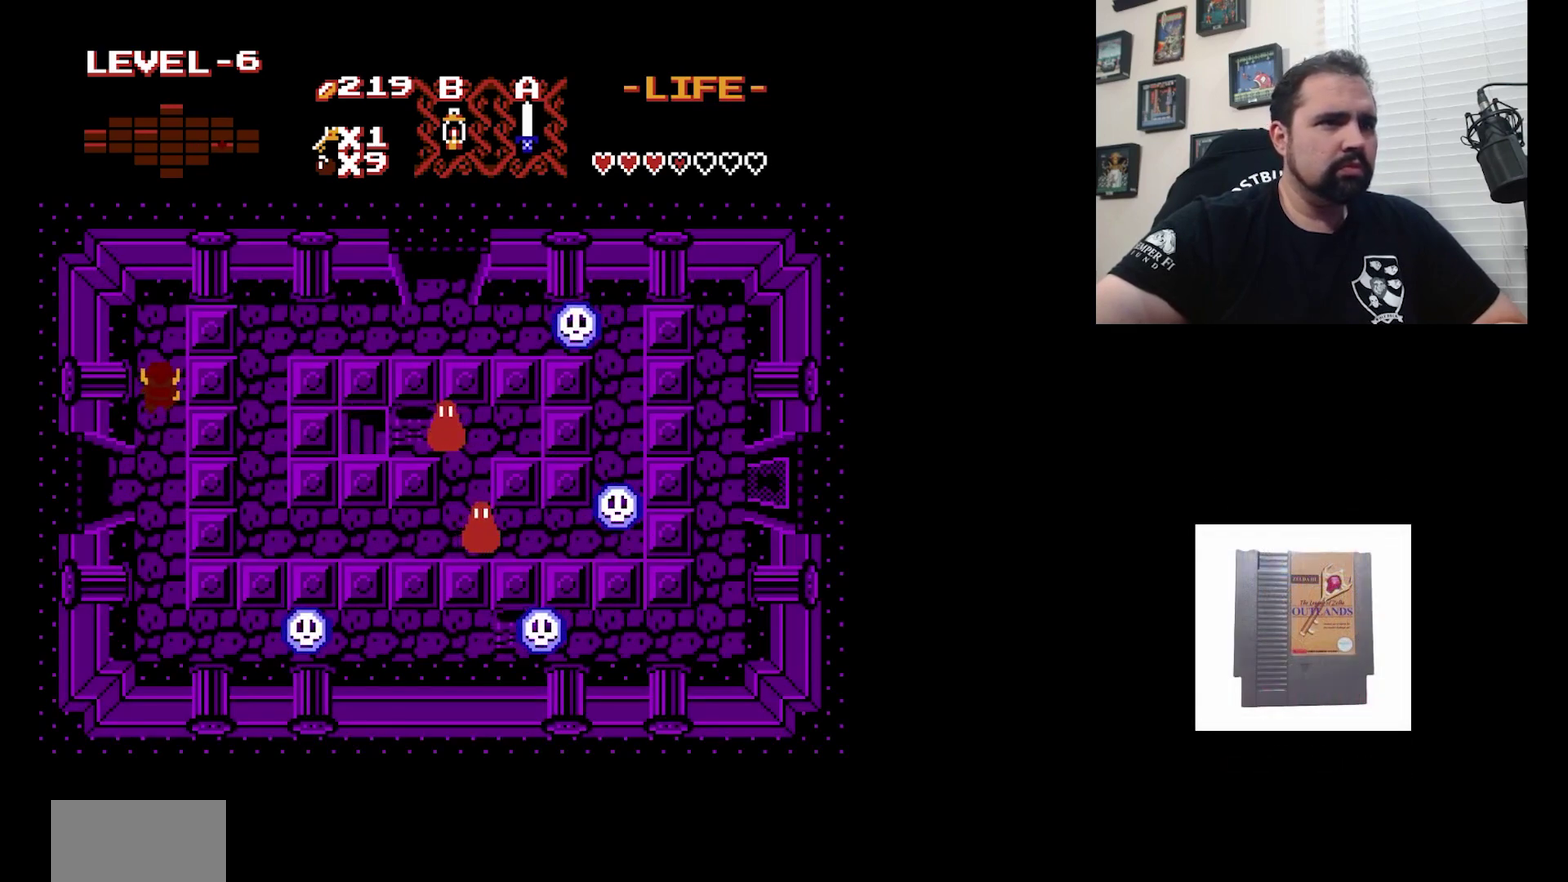
Gameplay with a controller (Nintendo layout); each line is a JSON object with the inputs held at the frame after it (dt_ms = milliseconds from this image to that frame). "events" lists button and stick changes between this image and that frame as [ms after this image, input, new state], when the widget could be followed in between. Not read: DPAD_DOWN DPAD_LEFT L3 R3.
{"dt_ms": 500, "buttons": [], "events": [[100, "DPAD_UP", "up"]]}
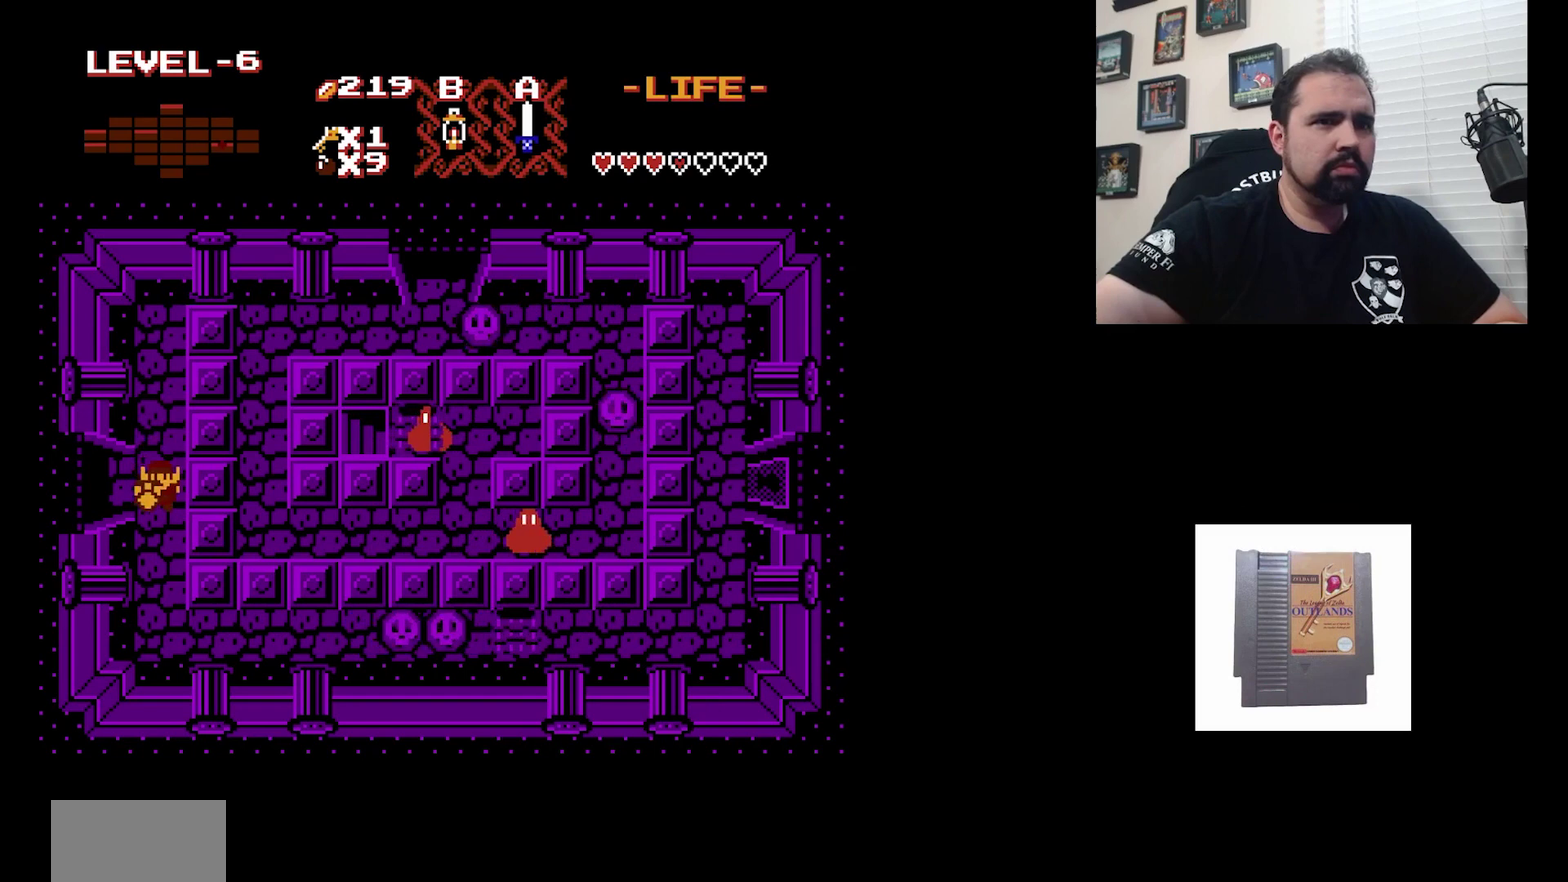
{"dt_ms": 600, "buttons": [], "events": []}
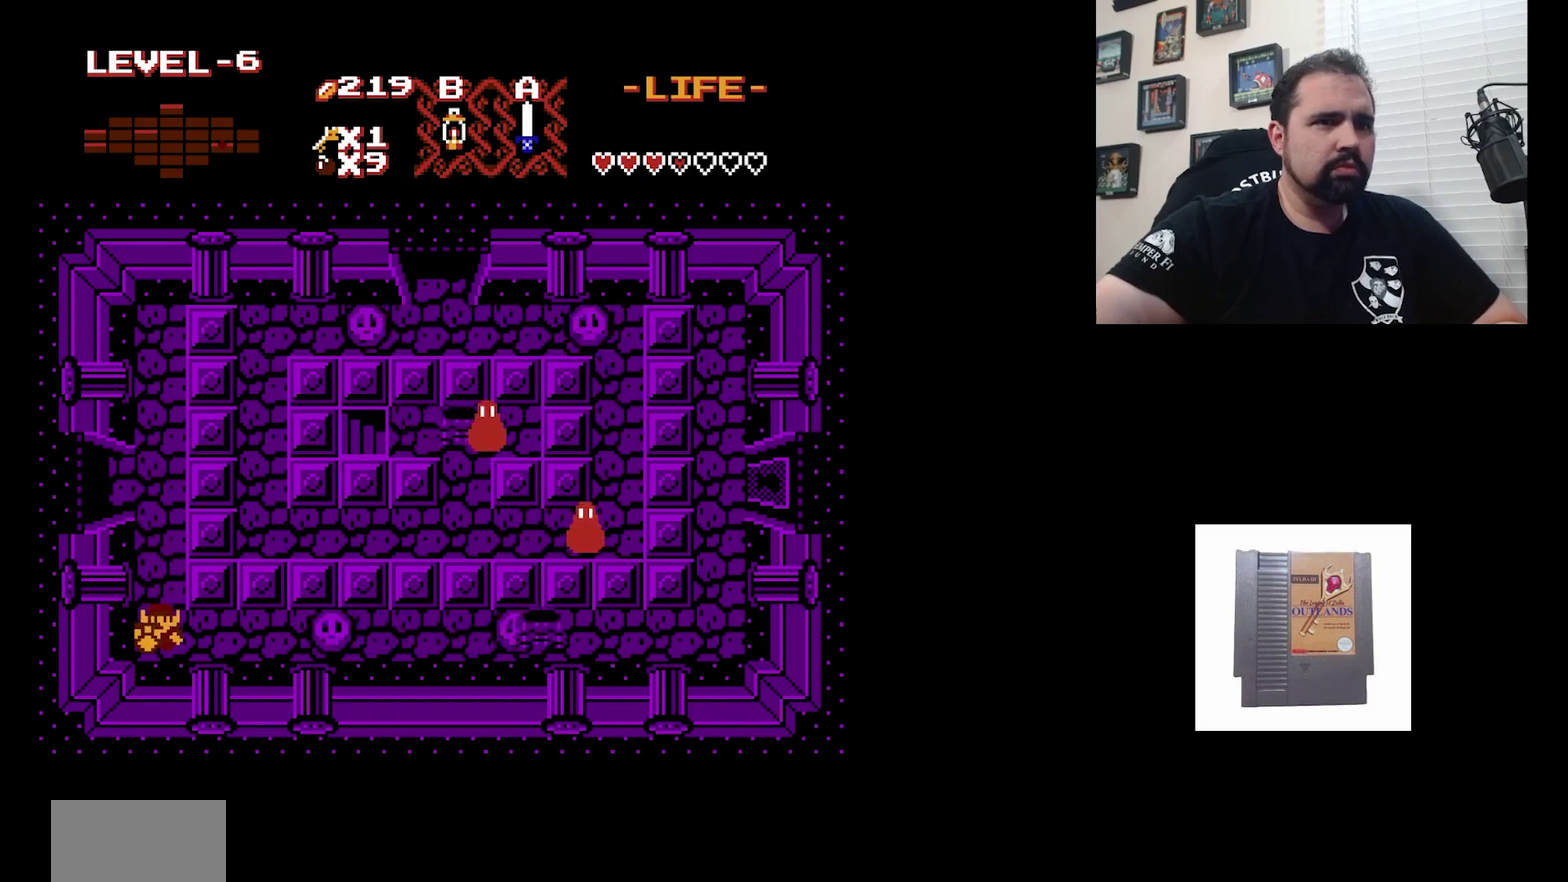
{"dt_ms": 400, "buttons": ["DPAD_UP"], "events": [[67, "DPAD_UP", "down"]]}
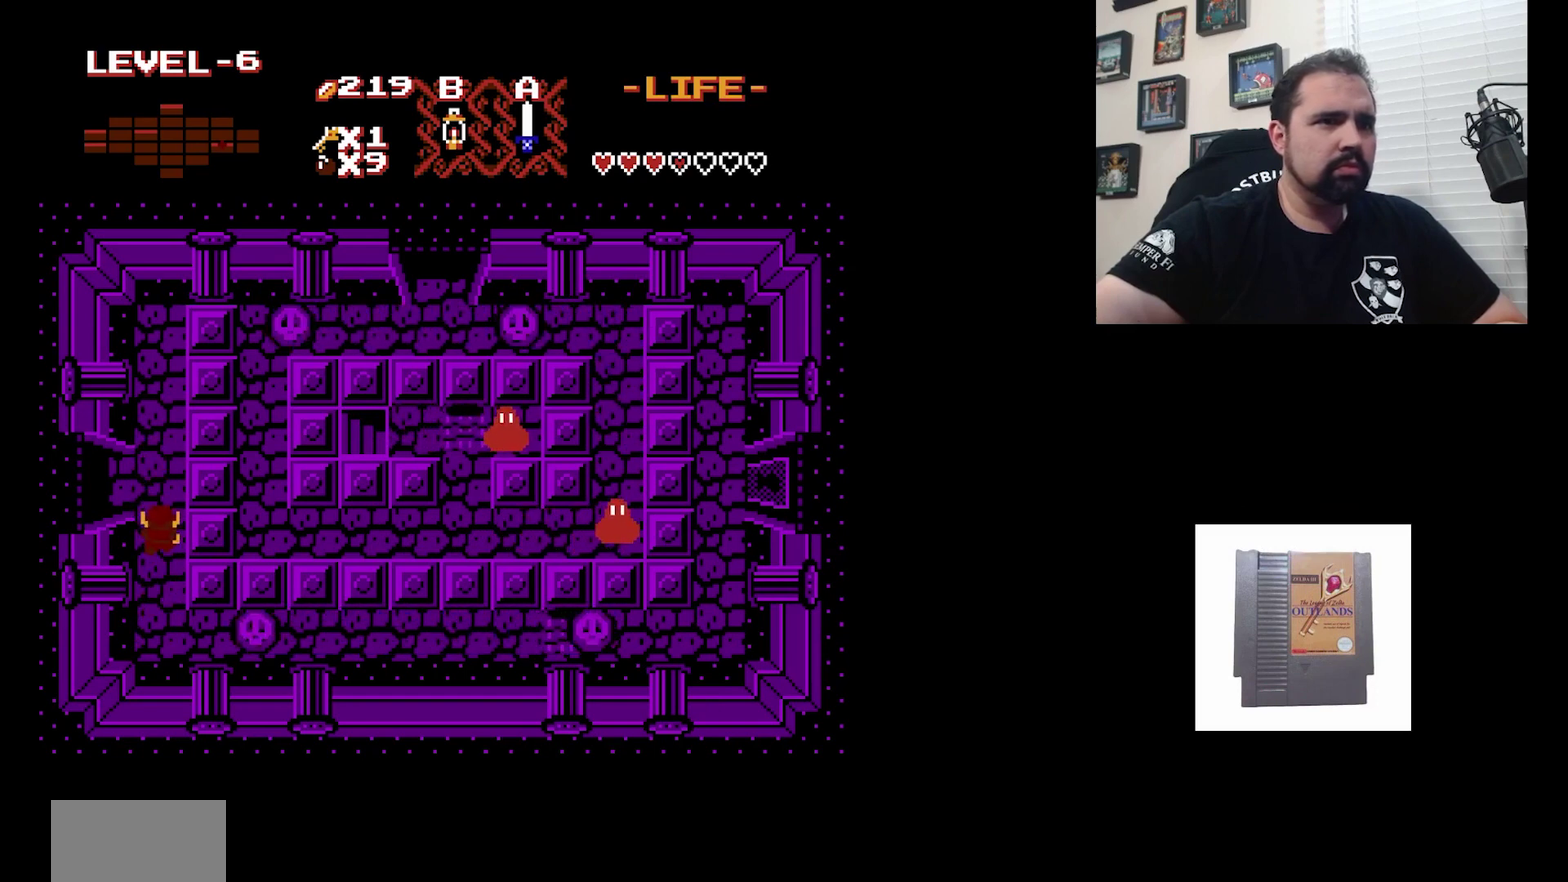
{"dt_ms": 500, "buttons": ["DPAD_UP"], "events": []}
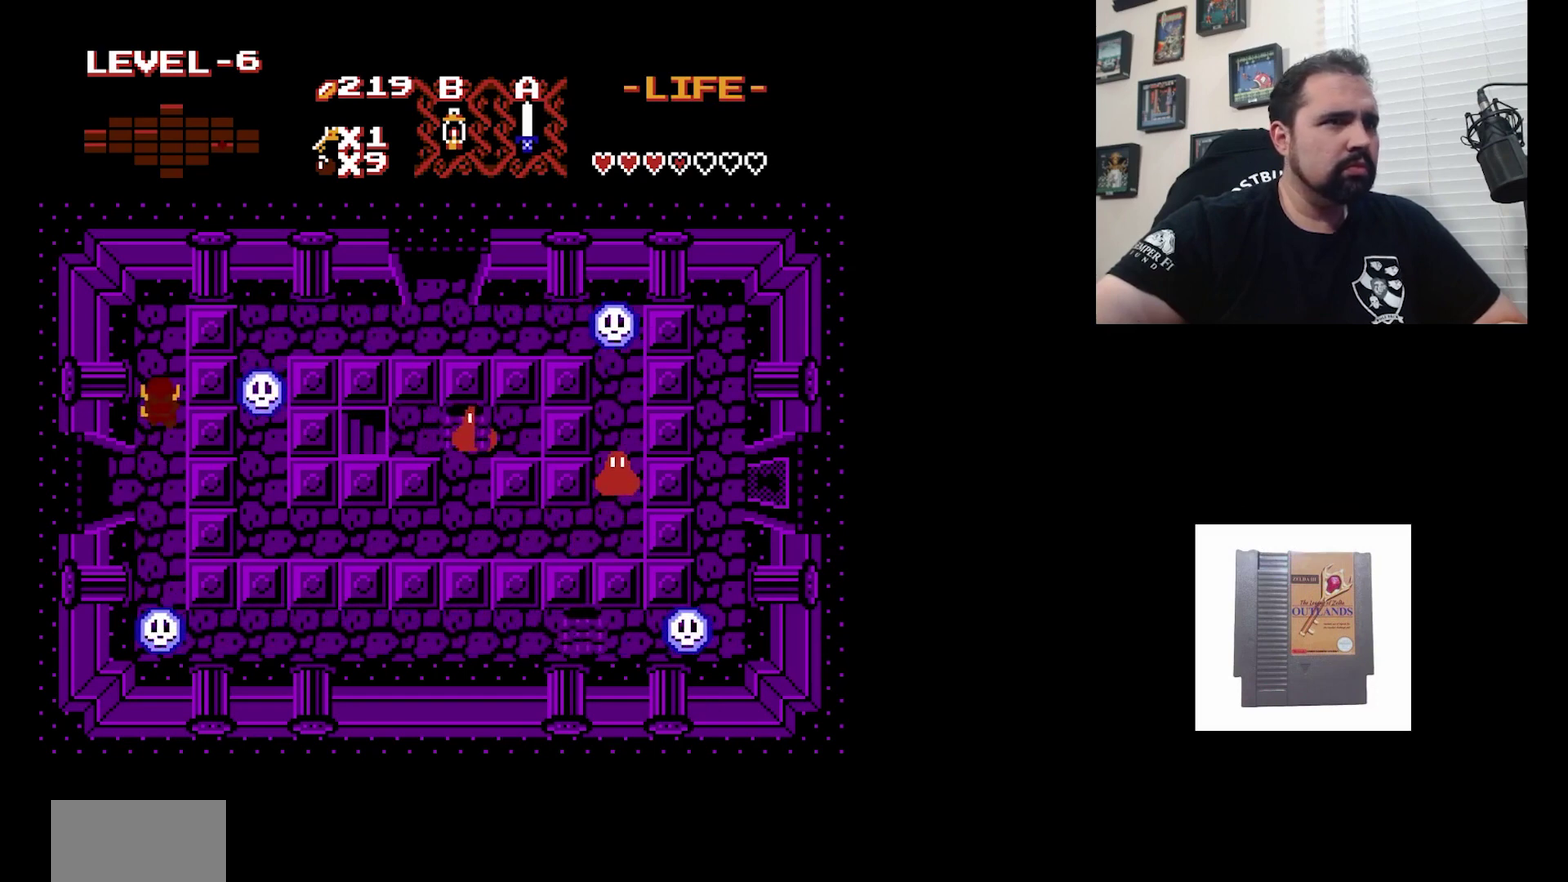
{"dt_ms": 500, "buttons": [], "events": [[333, "DPAD_UP", "up"]]}
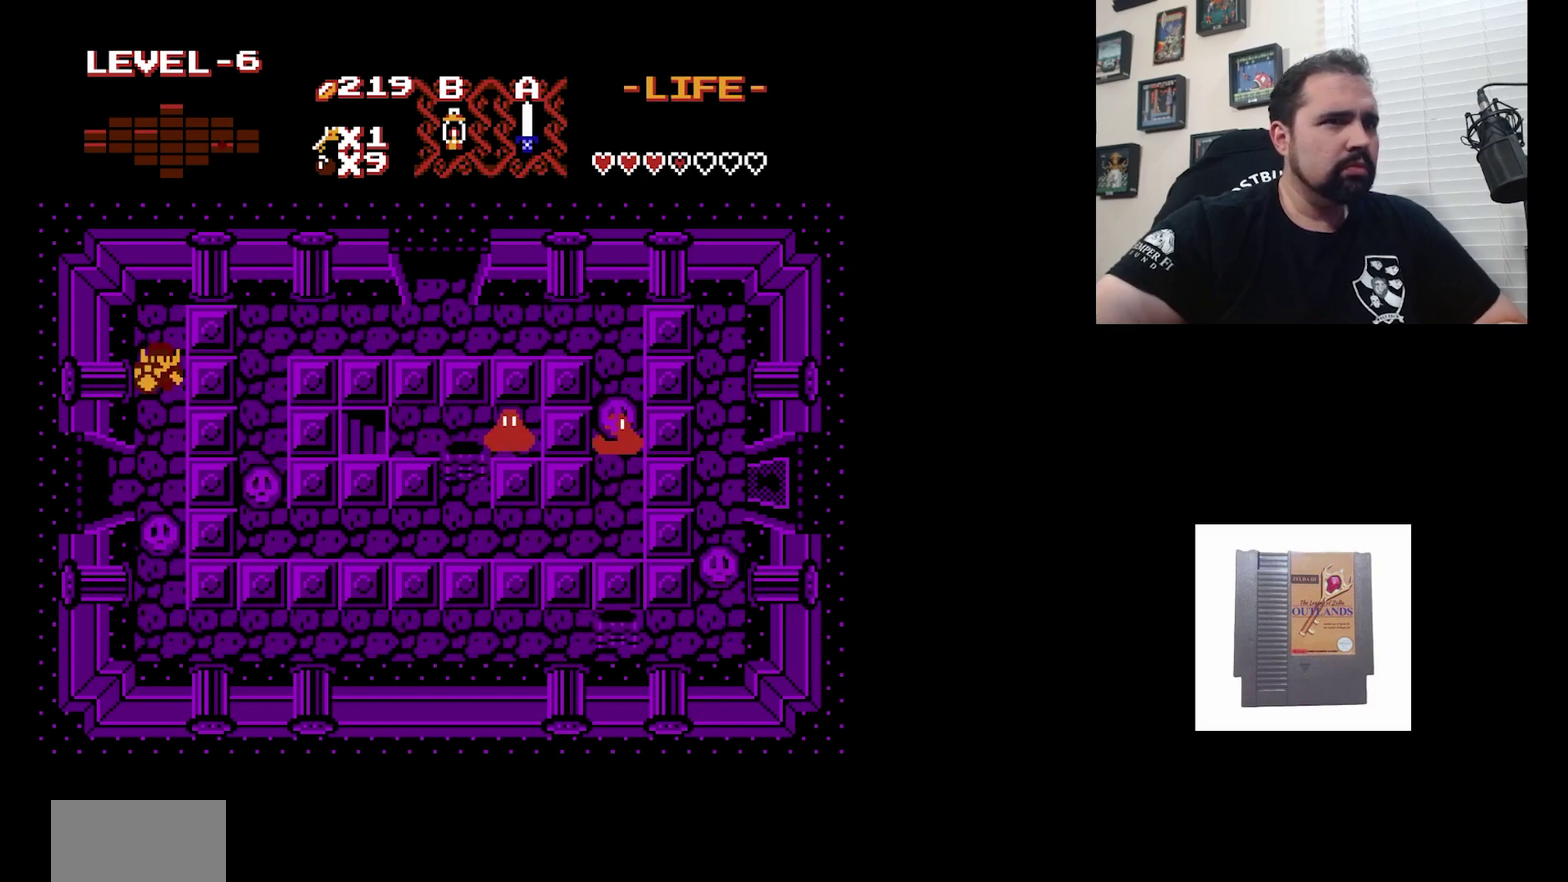
{"dt_ms": 500, "buttons": [], "events": []}
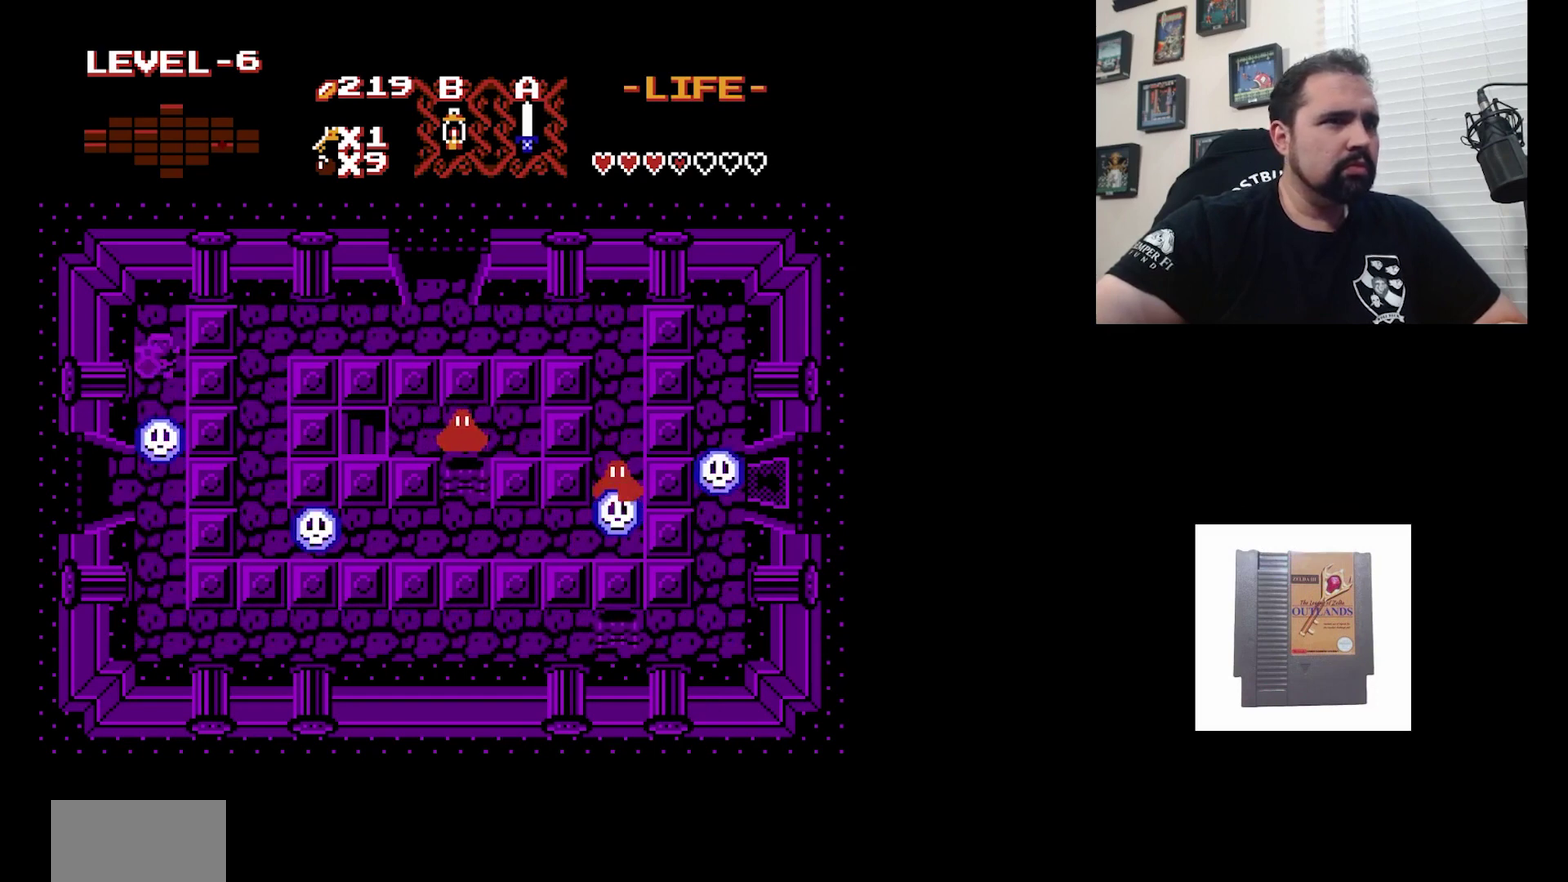
{"dt_ms": 500, "buttons": [], "events": []}
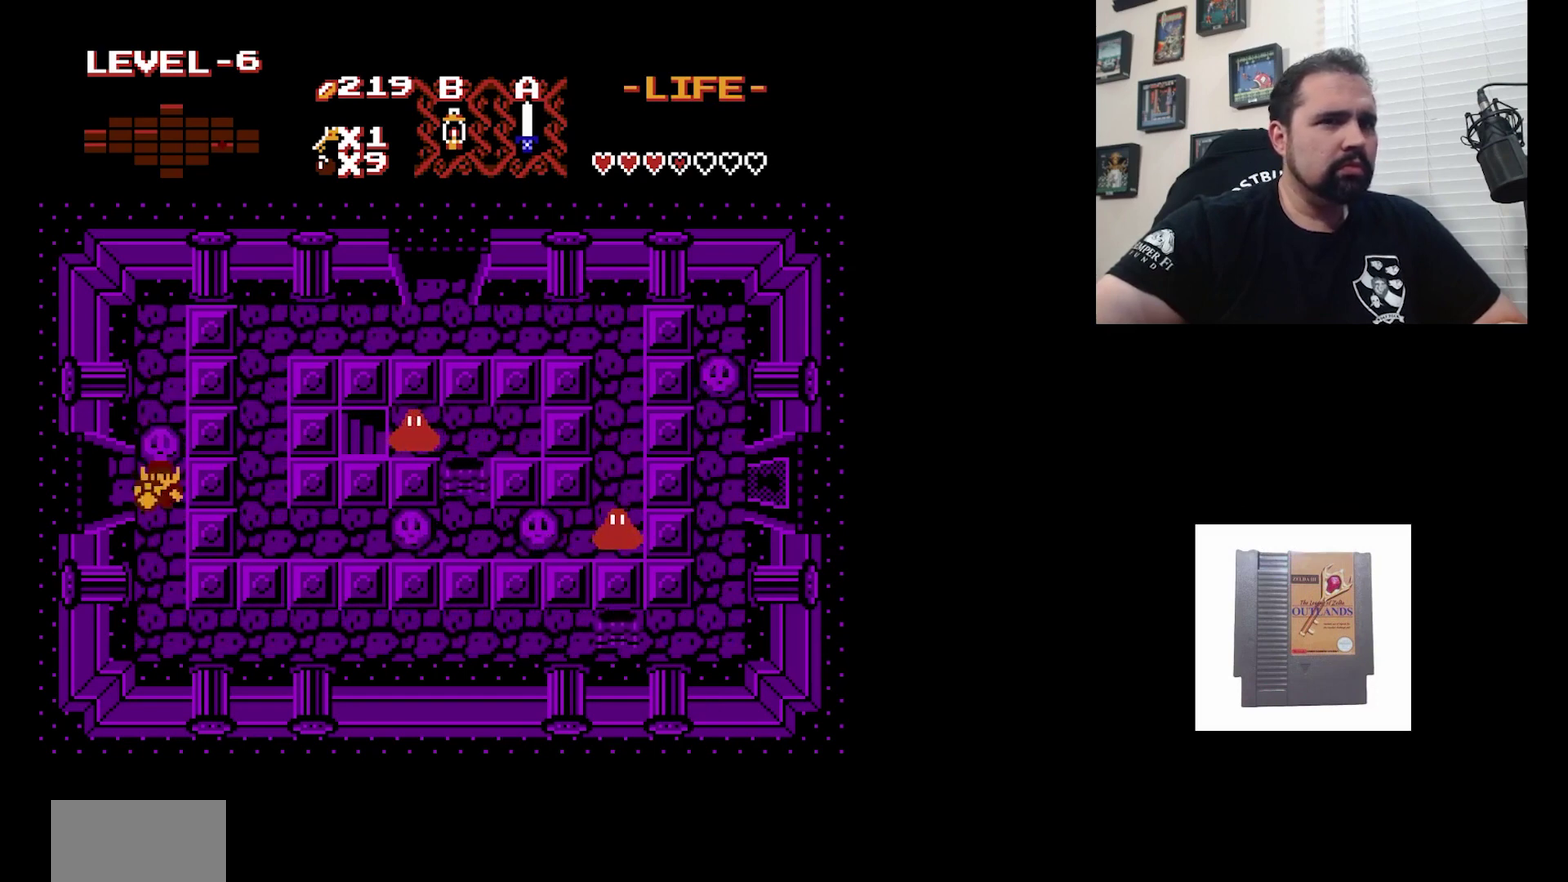
{"dt_ms": 500, "buttons": ["A"], "events": [[467, "A", "down"]]}
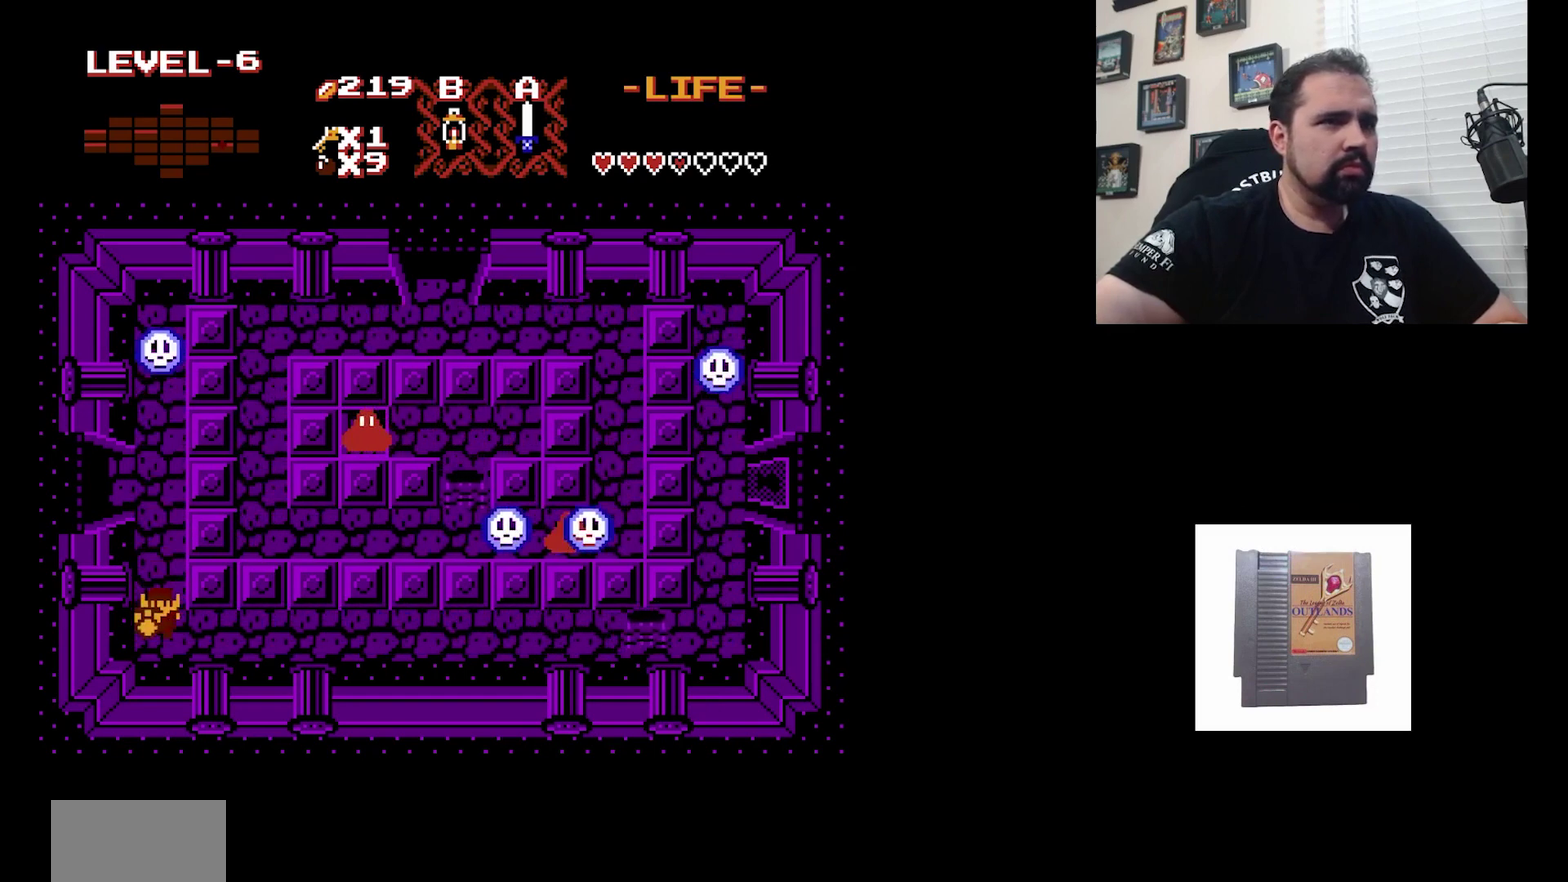
{"dt_ms": 500, "buttons": ["A", "DPAD_RIGHT"], "events": [[167, "A", "up"], [367, "DPAD_RIGHT", "down"], [500, "A", "down"]]}
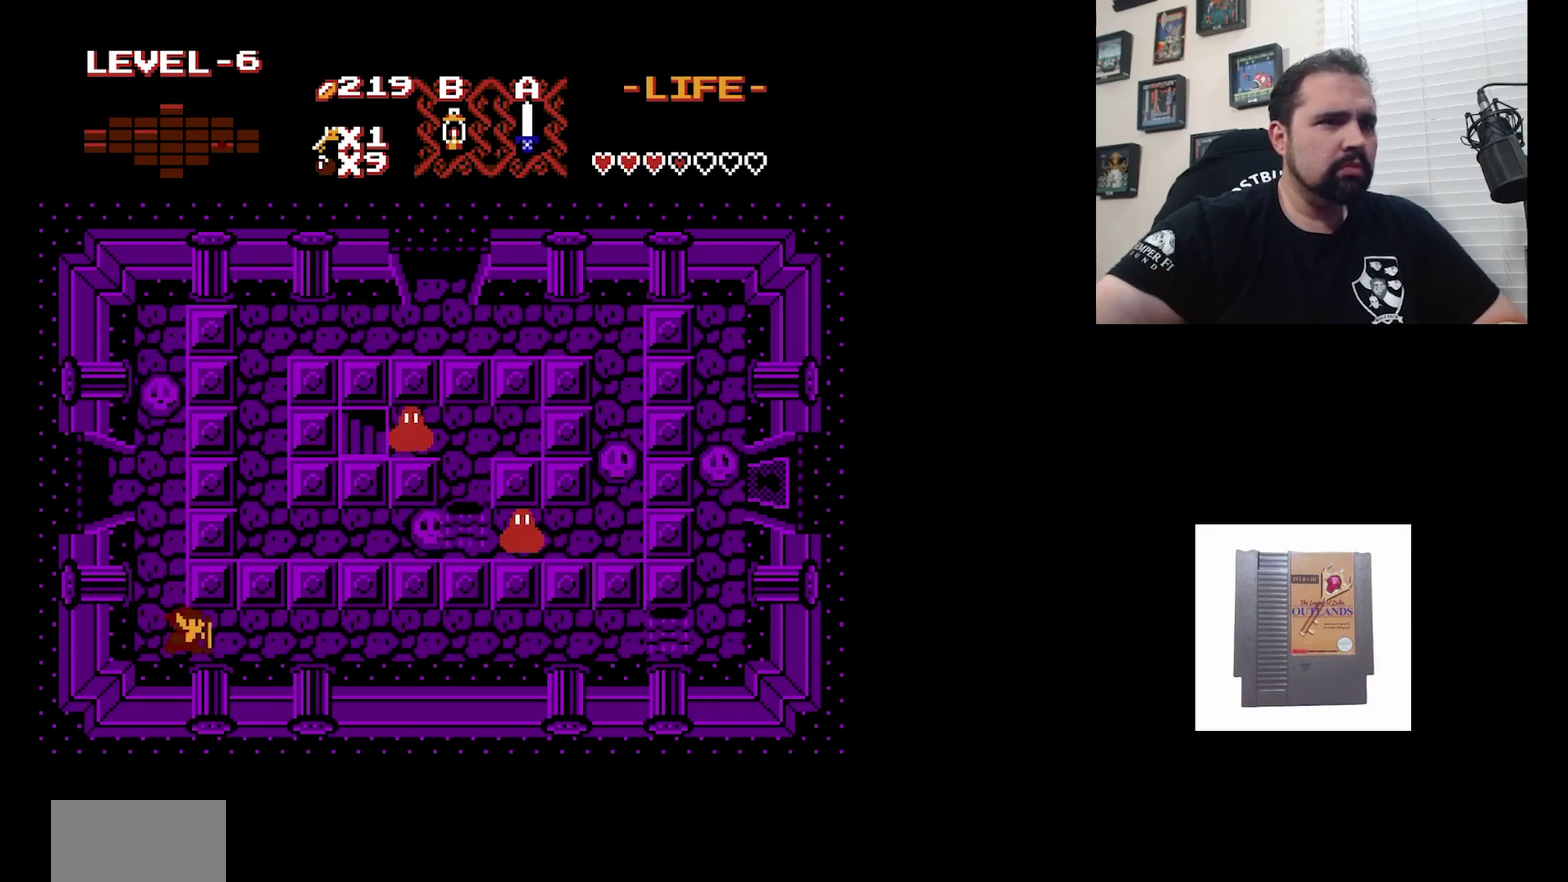
{"dt_ms": 500, "buttons": ["DPAD_RIGHT"], "events": [[200, "A", "up"]]}
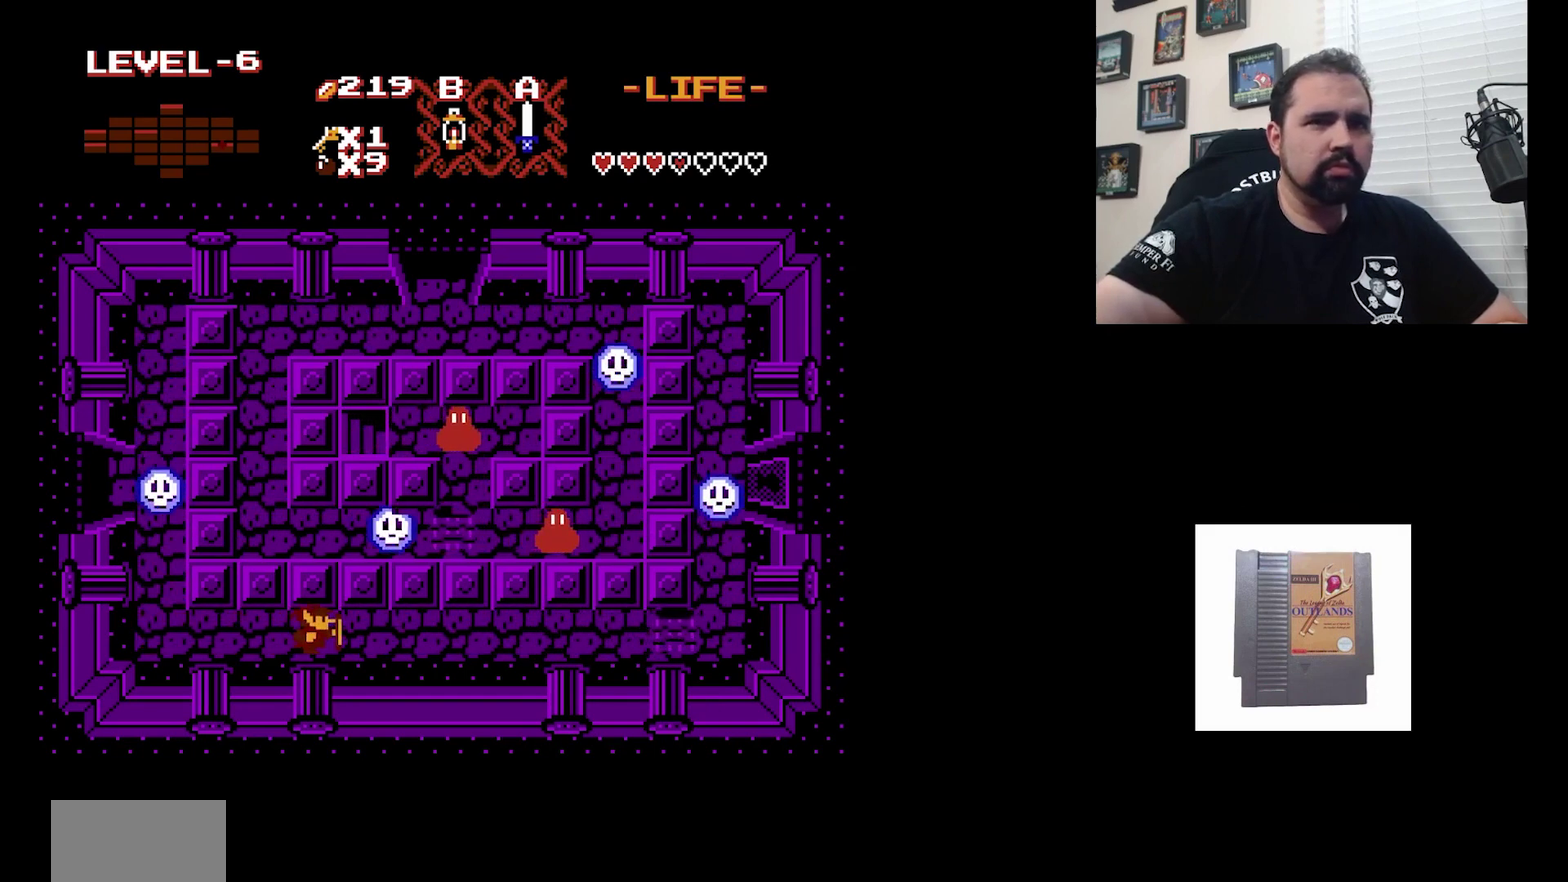
{"dt_ms": 500, "buttons": ["DPAD_RIGHT"], "events": []}
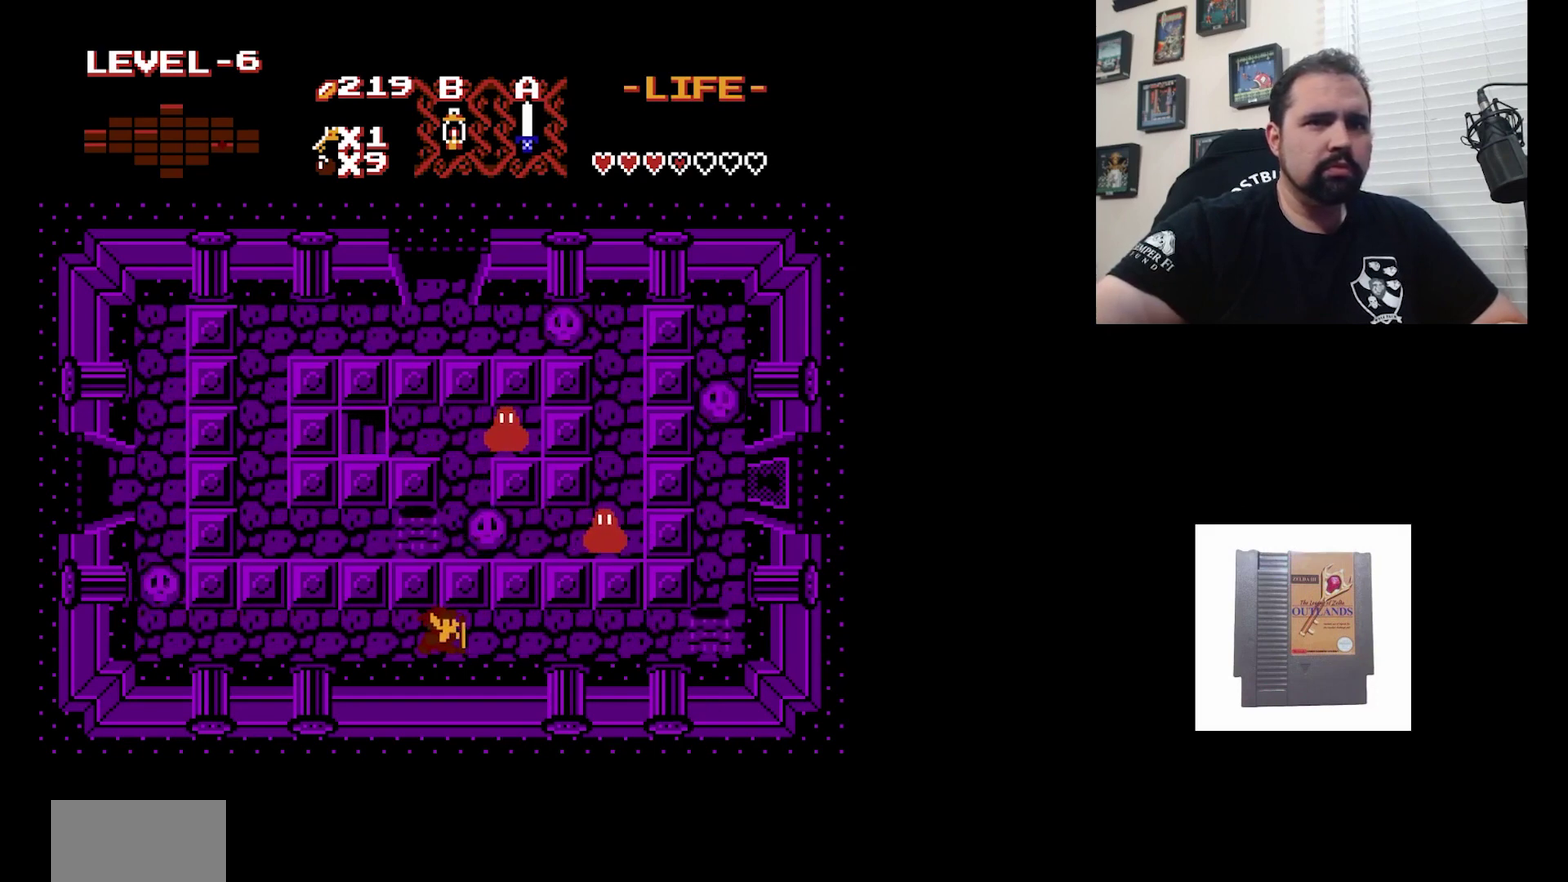
{"dt_ms": 500, "buttons": ["DPAD_RIGHT"], "events": []}
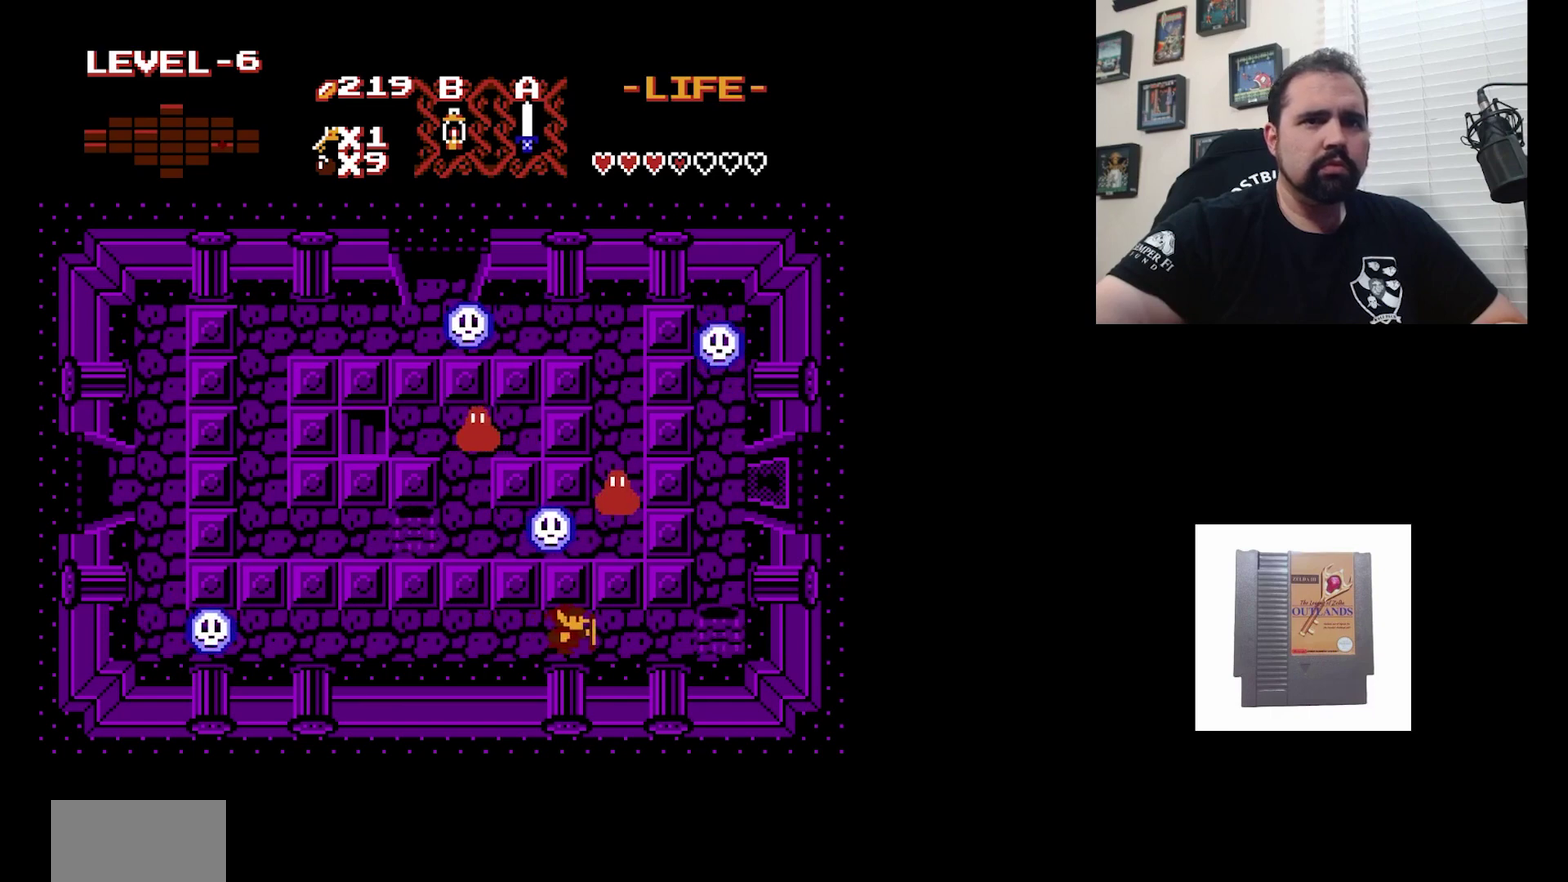
{"dt_ms": 500, "buttons": ["DPAD_RIGHT"], "events": [[267, "A", "down"], [267, "DPAD_RIGHT", "up"], [500, "A", "up"], [500, "DPAD_RIGHT", "down"]]}
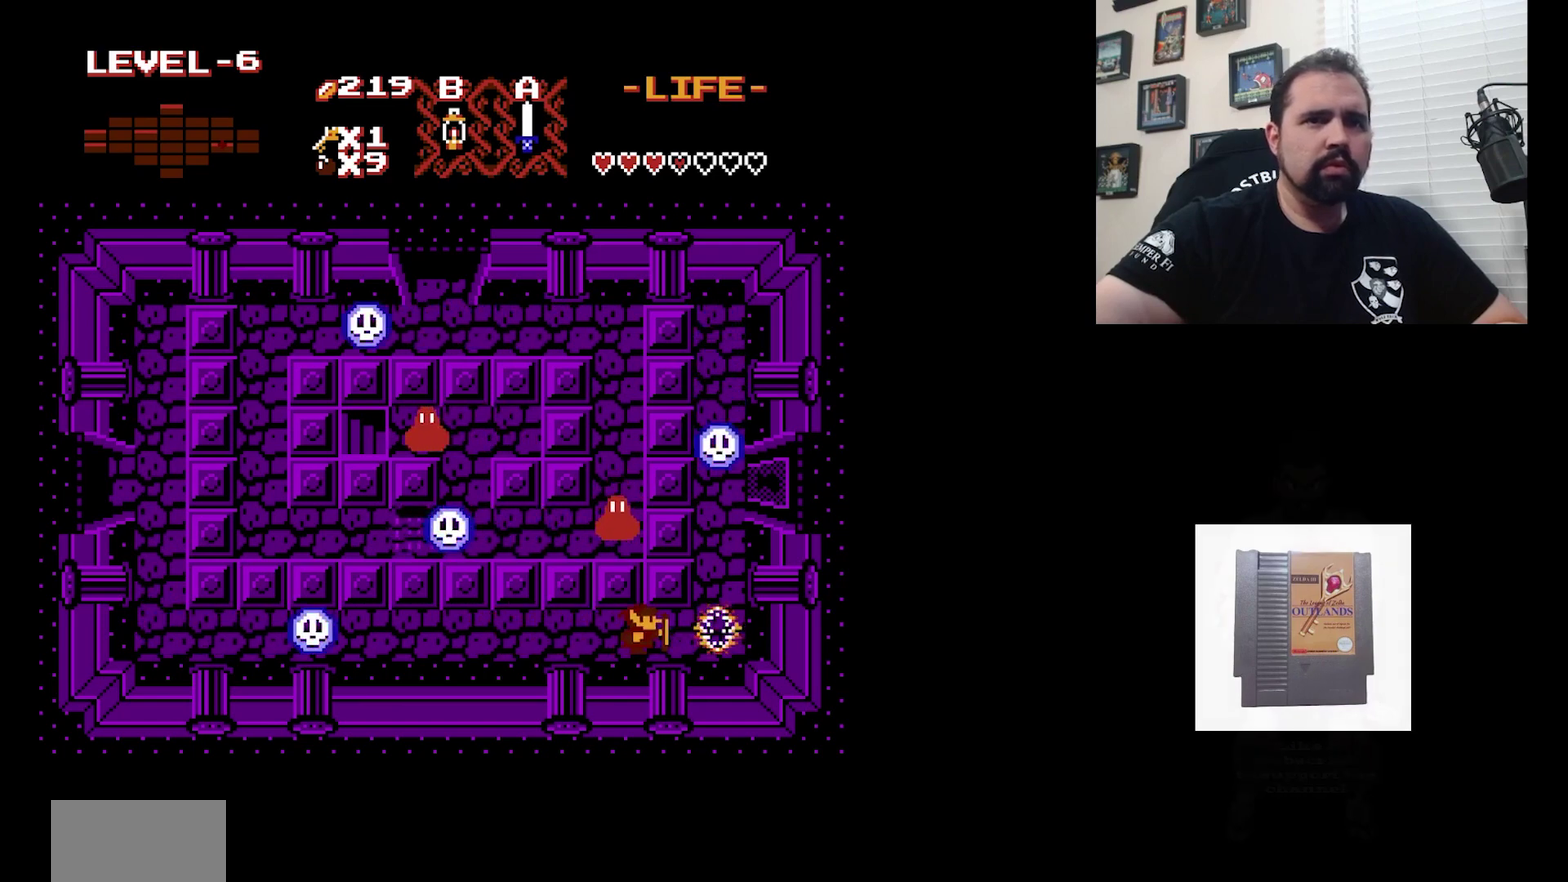
{"dt_ms": 400, "buttons": ["DPAD_RIGHT"], "events": [[67, "DPAD_RIGHT", "up"], [367, "DPAD_RIGHT", "down"]]}
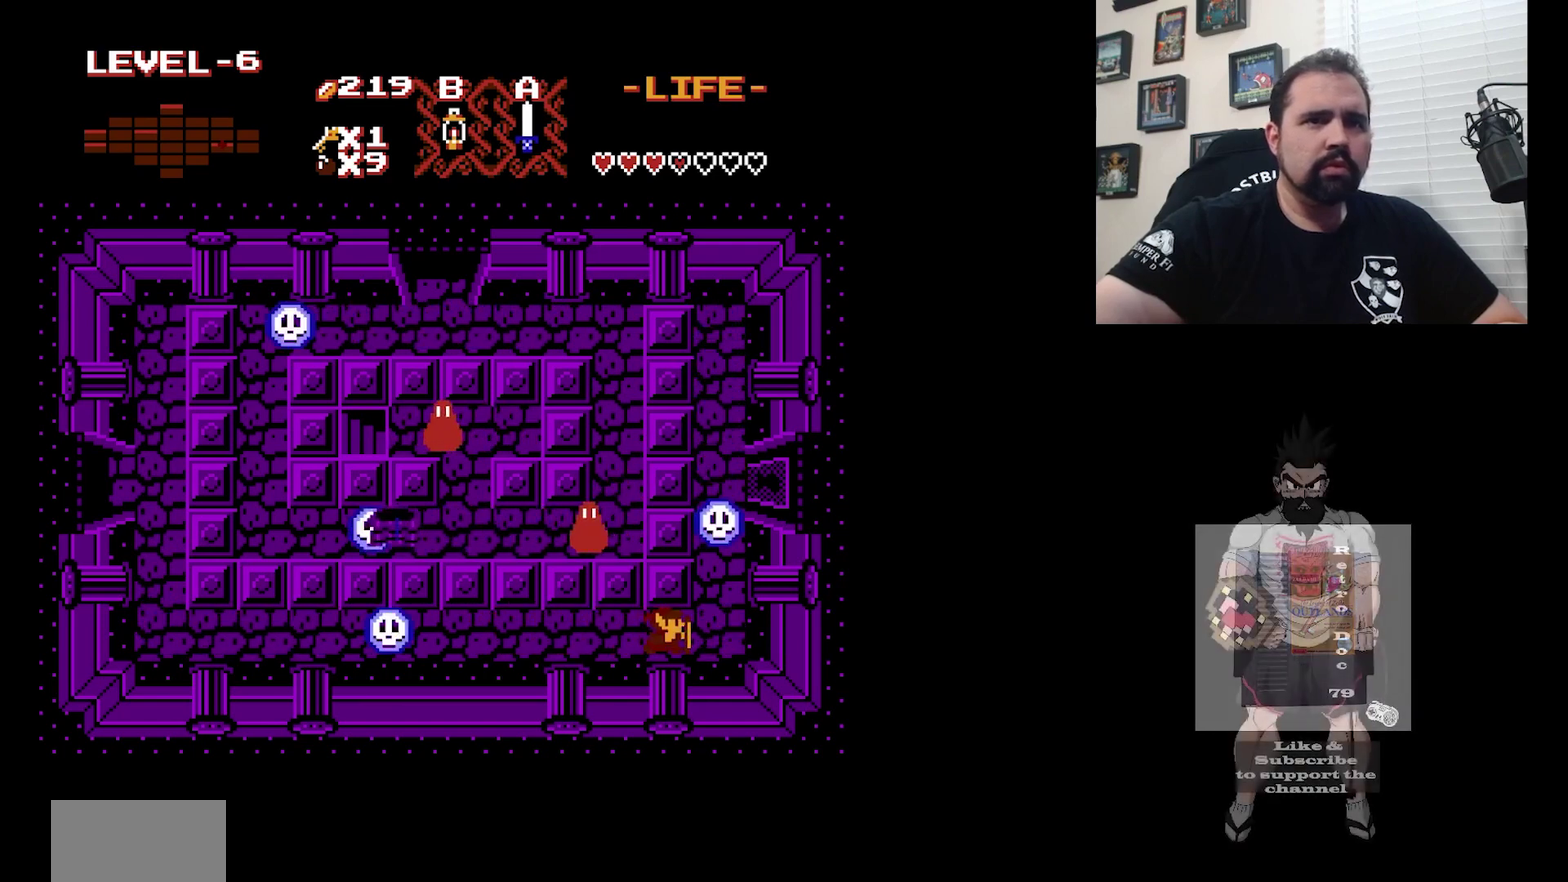
{"dt_ms": 600, "buttons": [], "events": [[33, "DPAD_RIGHT", "up"]]}
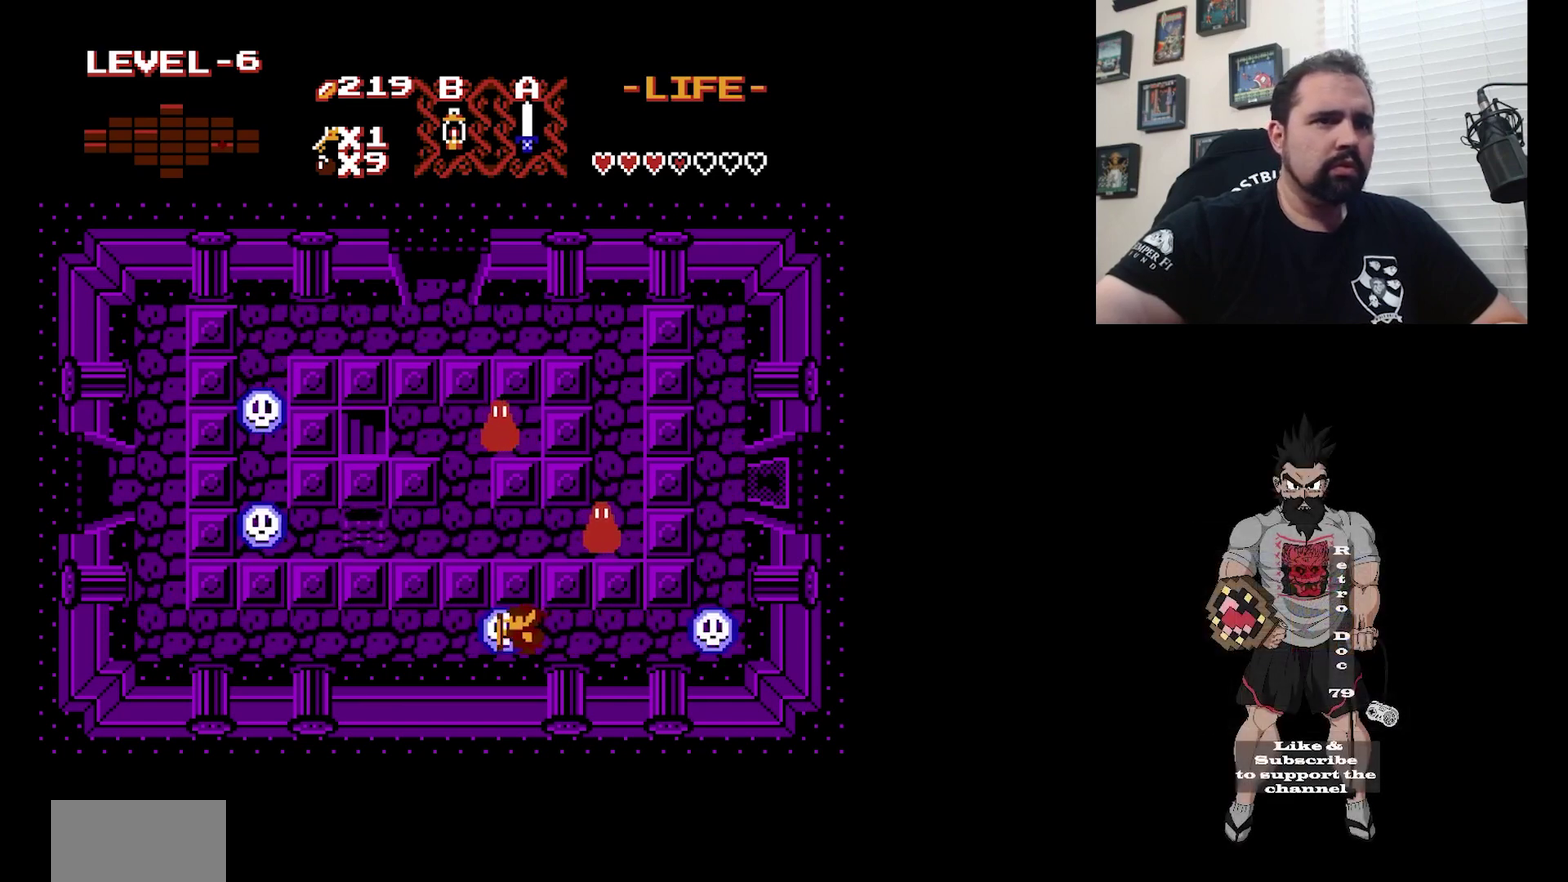
{"dt_ms": 500, "buttons": ["DPAD_RIGHT"], "events": [[467, "DPAD_RIGHT", "down"]]}
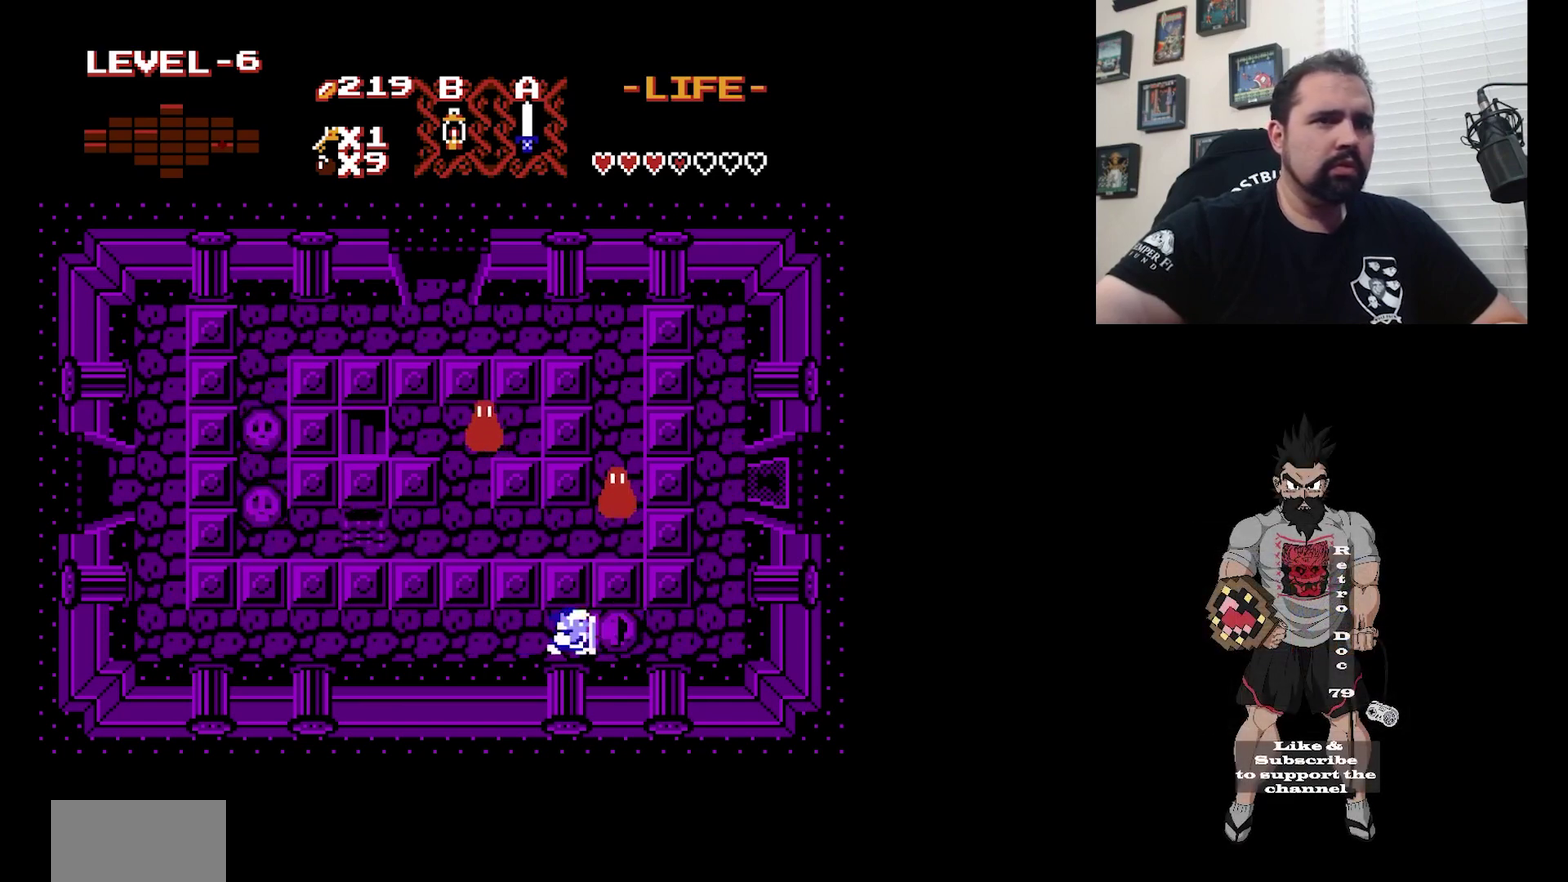
{"dt_ms": 600, "buttons": [], "events": [[100, "DPAD_RIGHT", "up"], [367, "A", "down"], [600, "A", "up"]]}
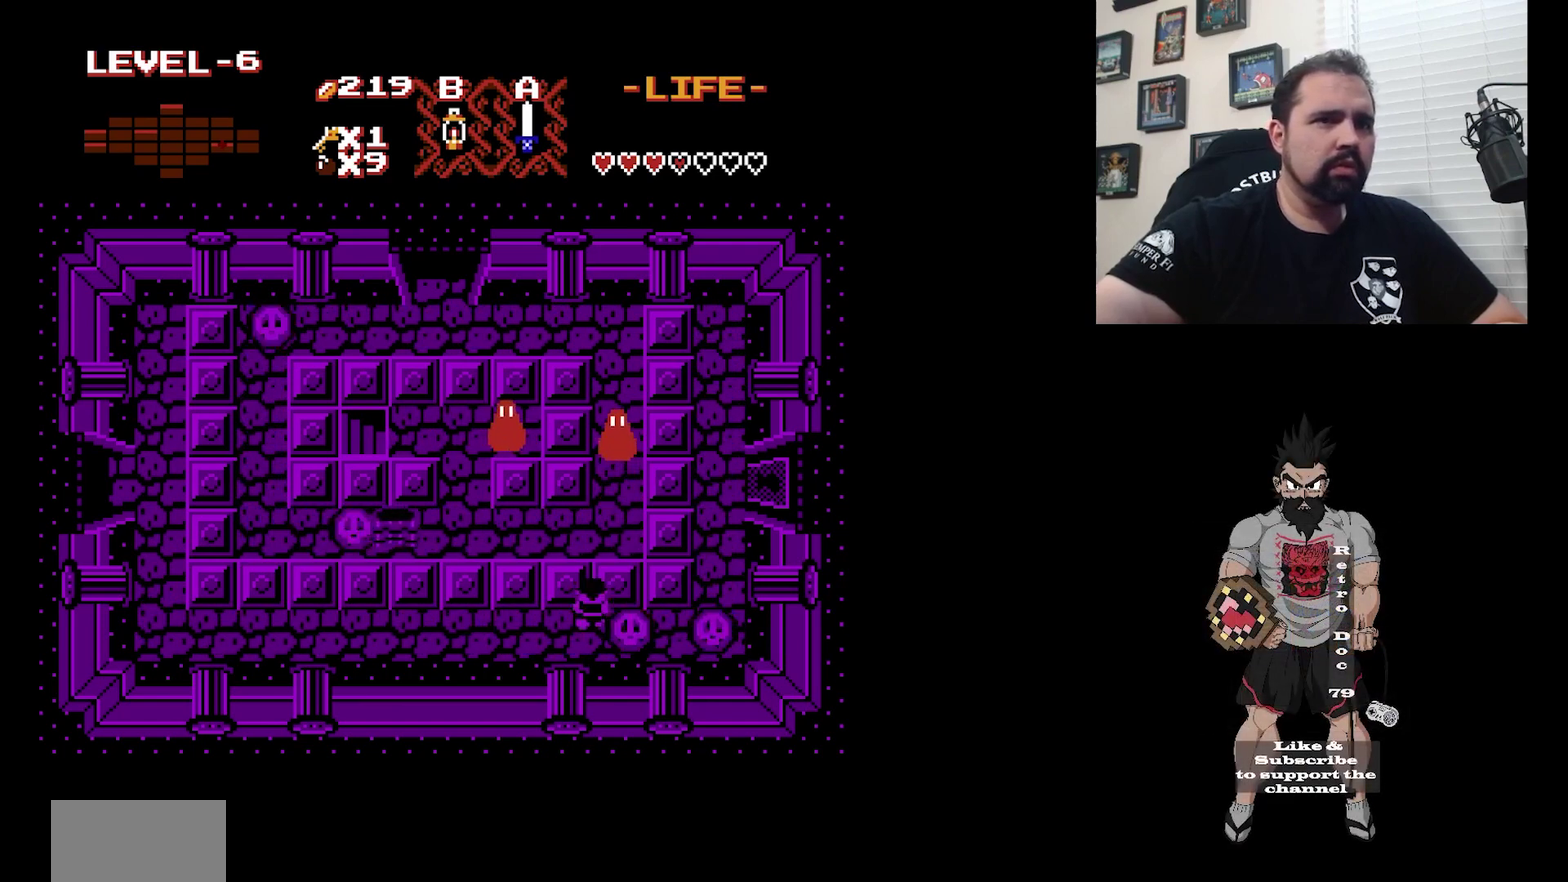
{"dt_ms": 600, "buttons": ["A"], "events": [[267, "A", "down"], [467, "A", "up"], [567, "A", "down"]]}
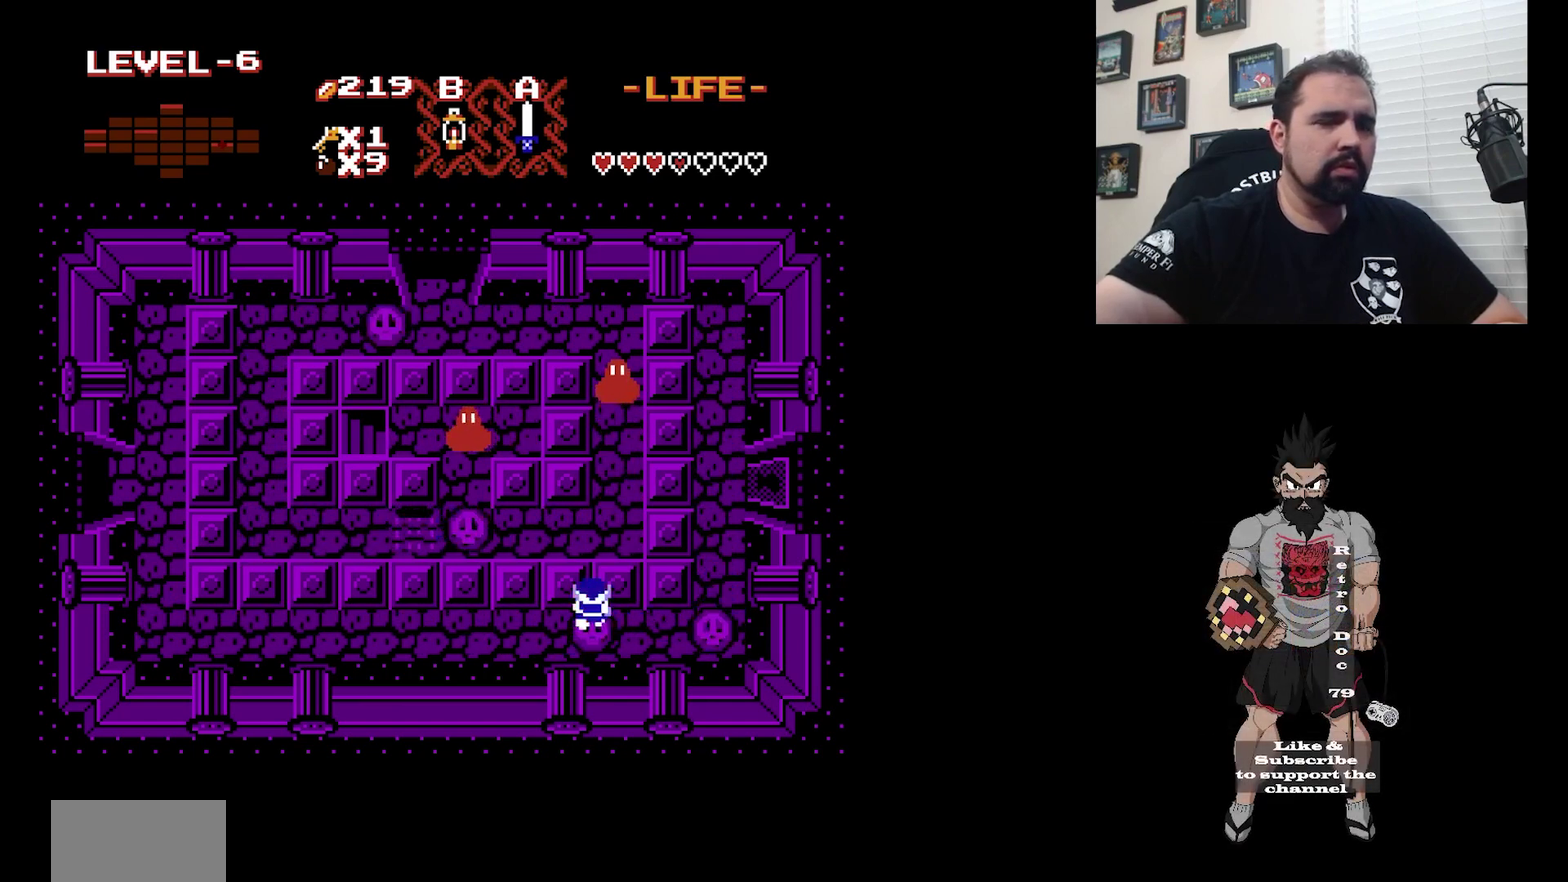
{"dt_ms": 400, "buttons": ["DPAD_RIGHT"], "events": [[100, "A", "up"], [367, "DPAD_RIGHT", "down"]]}
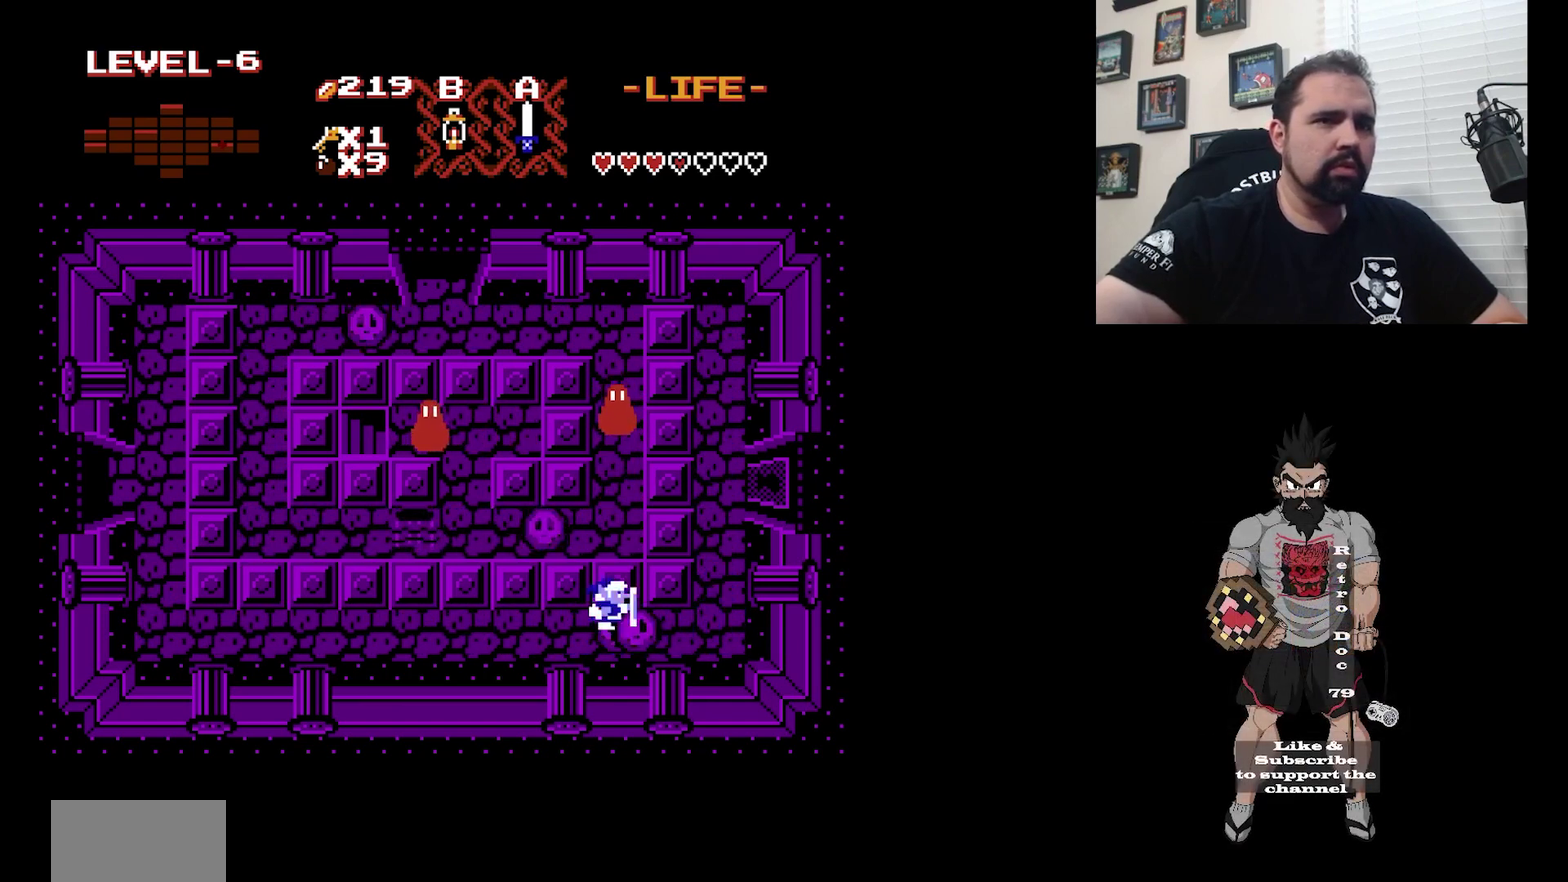
{"dt_ms": 400, "buttons": ["DPAD_RIGHT"], "events": []}
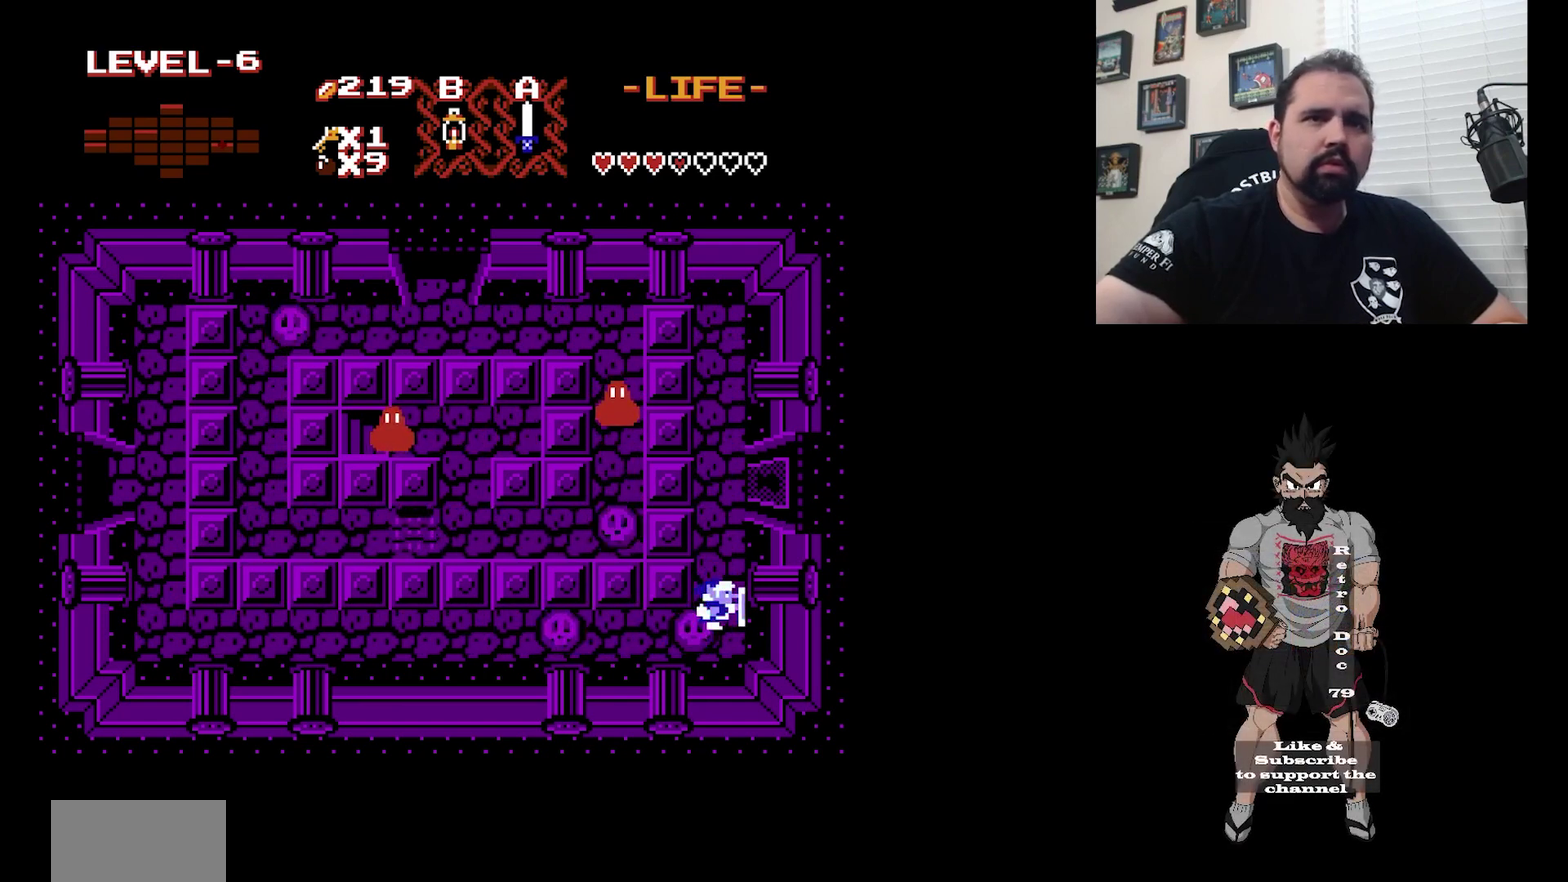
{"dt_ms": 500, "buttons": ["DPAD_UP"], "events": [[33, "DPAD_UP", "down"], [100, "DPAD_RIGHT", "up"]]}
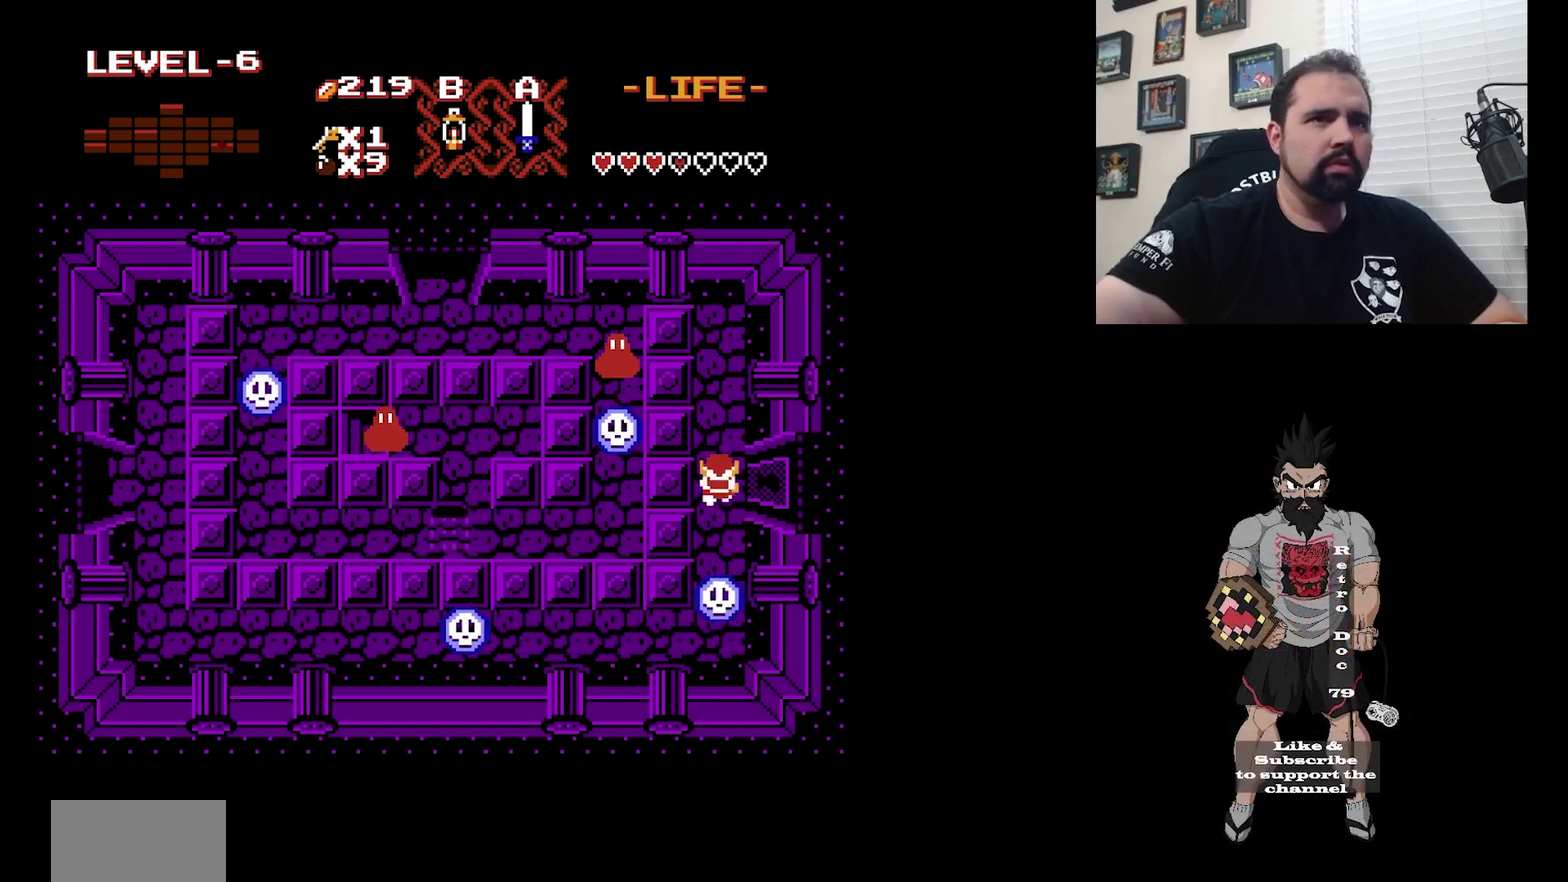
{"dt_ms": 600, "buttons": [], "events": [[500, "DPAD_UP", "up"]]}
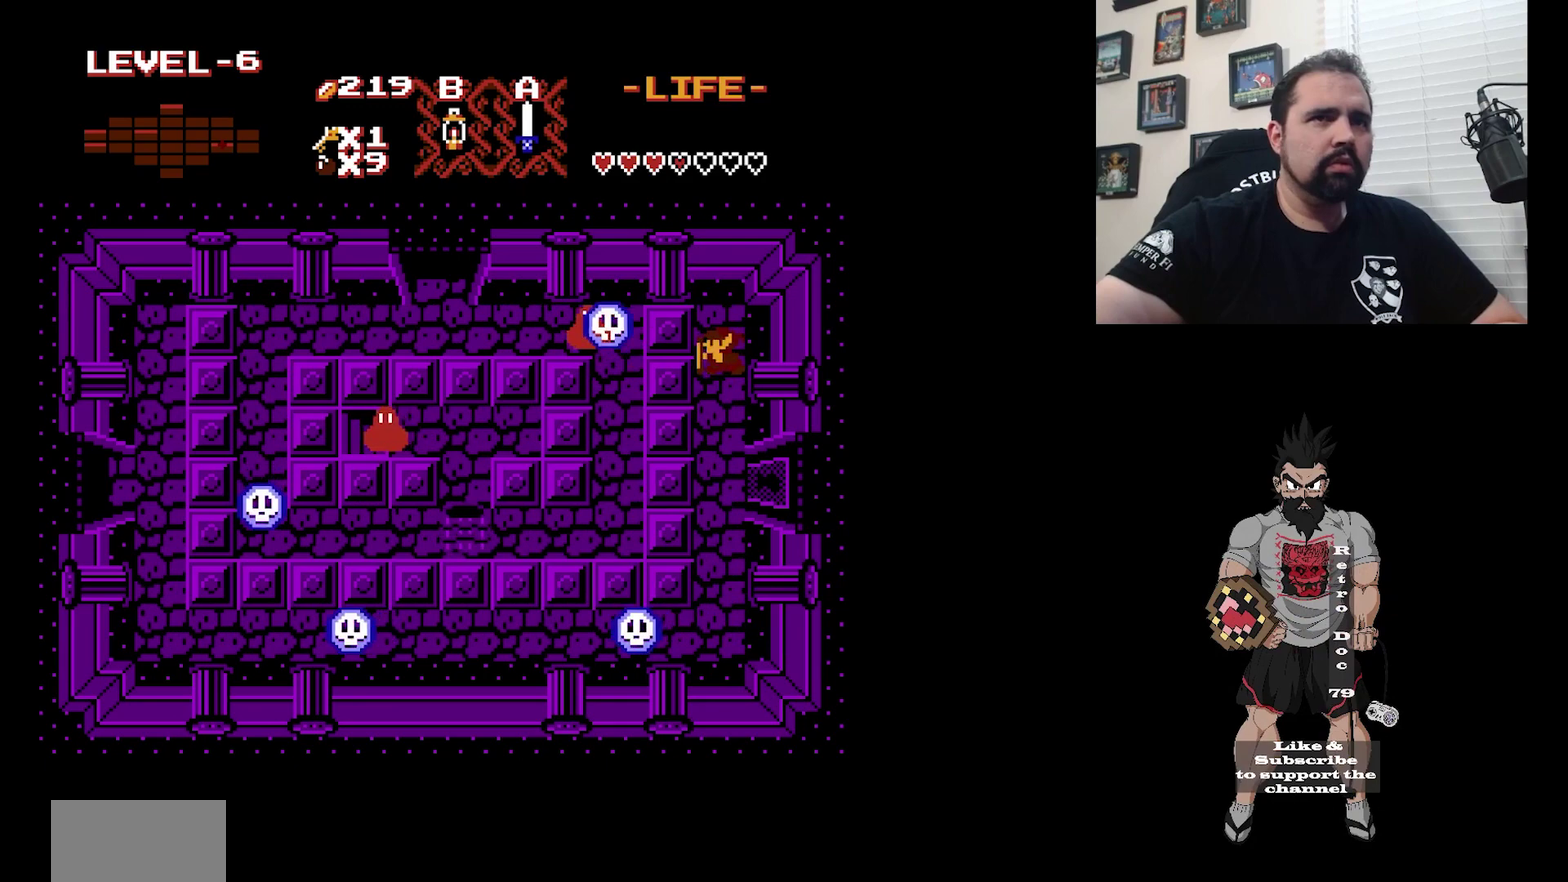
{"dt_ms": 500, "buttons": ["DPAD_UP"], "events": [[100, "A", "down"], [300, "A", "up"], [433, "DPAD_UP", "down"]]}
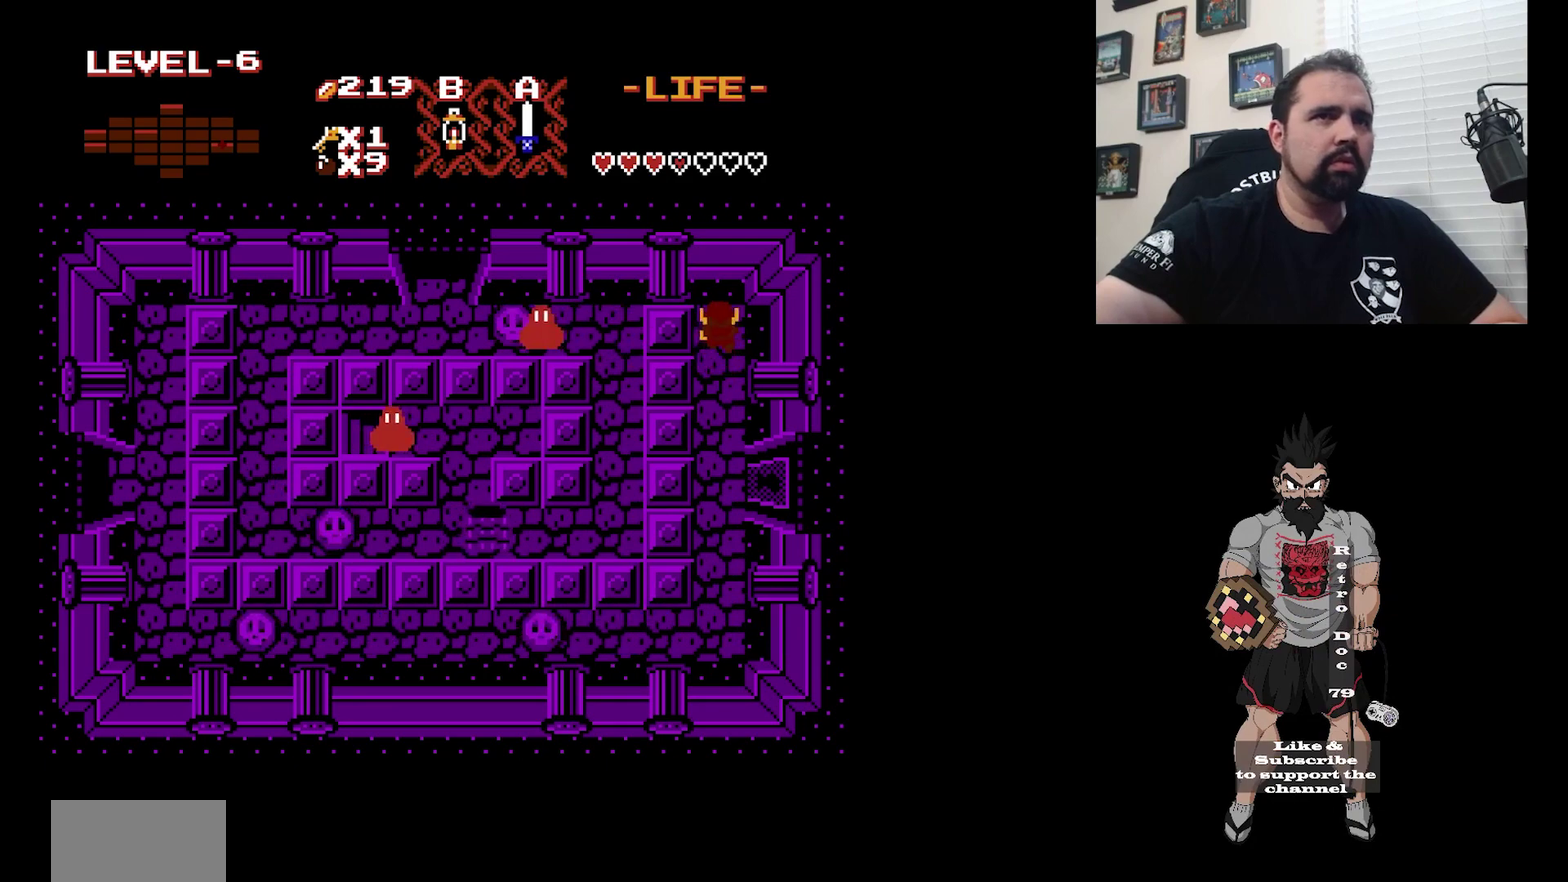
{"dt_ms": 600, "buttons": [], "events": [[67, "DPAD_UP", "up"]]}
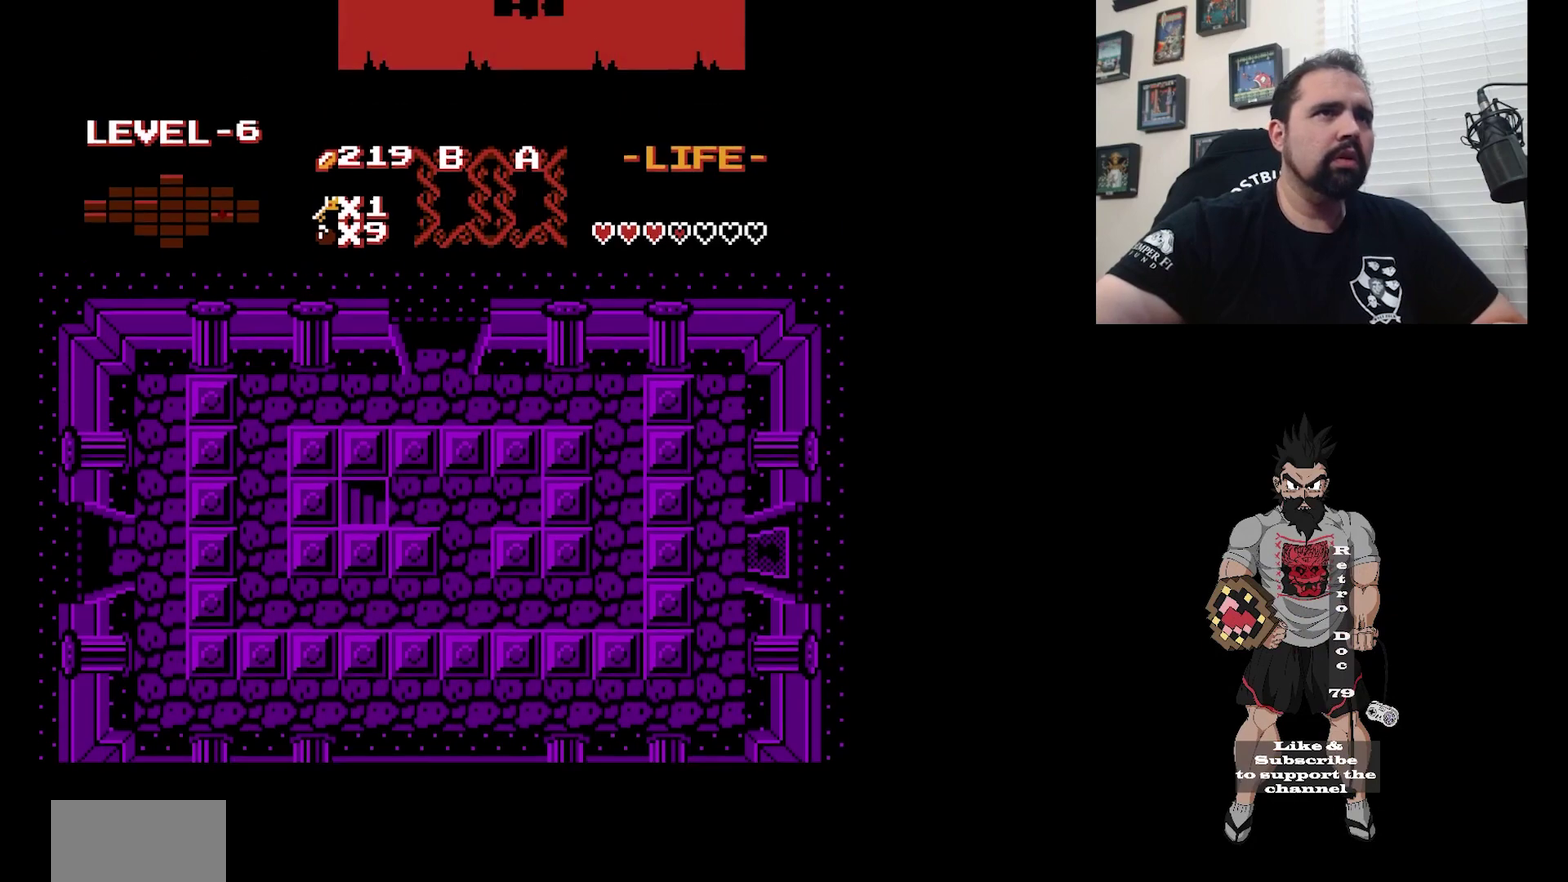
{"dt_ms": 300, "buttons": [], "events": []}
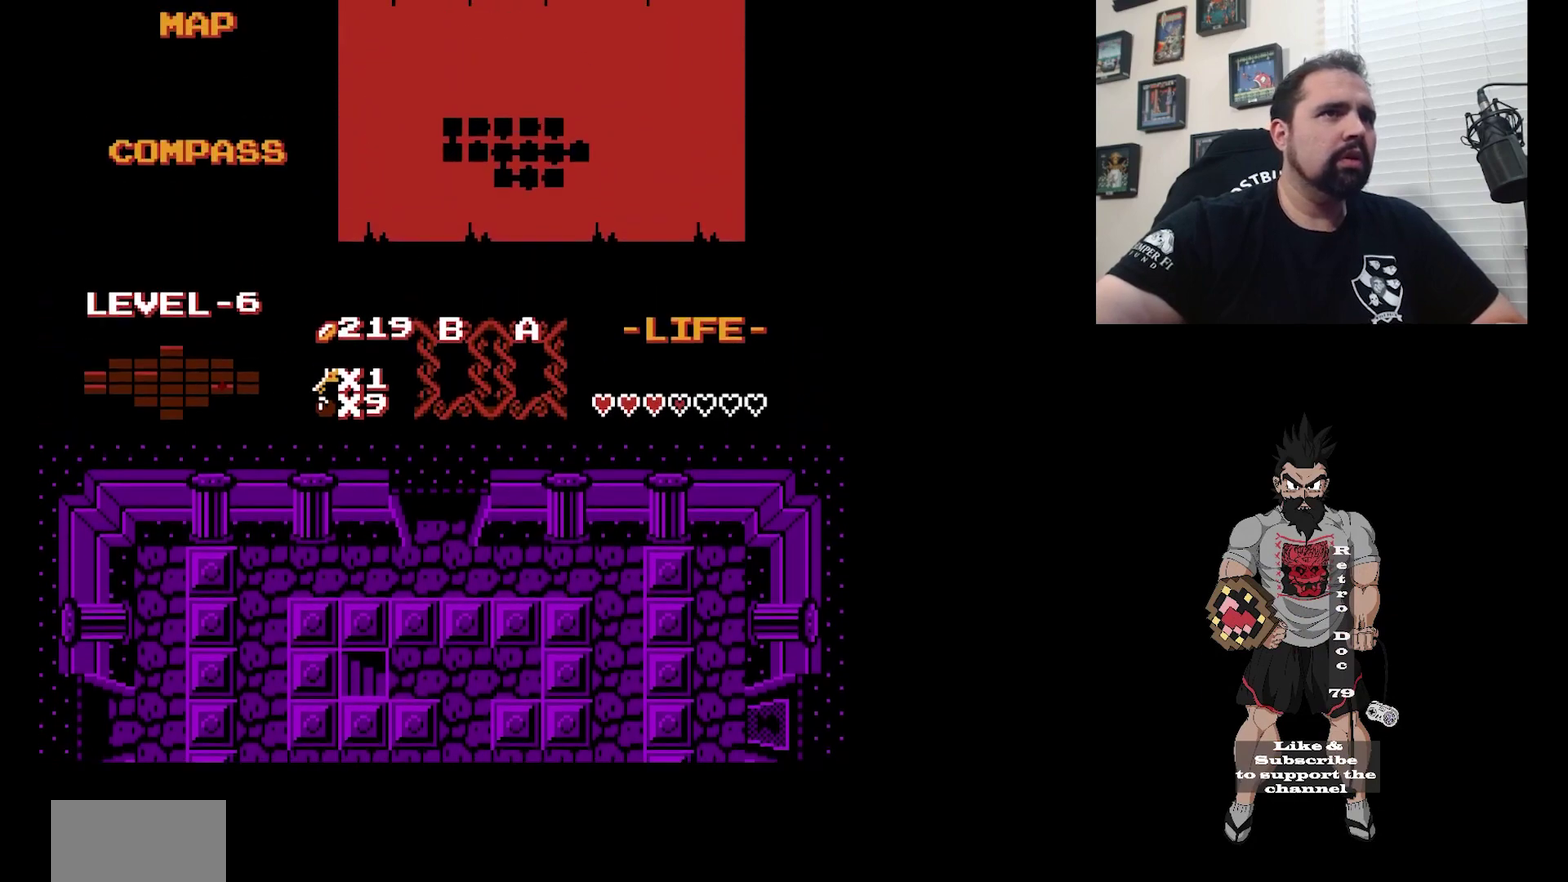
{"dt_ms": 500, "buttons": [], "events": []}
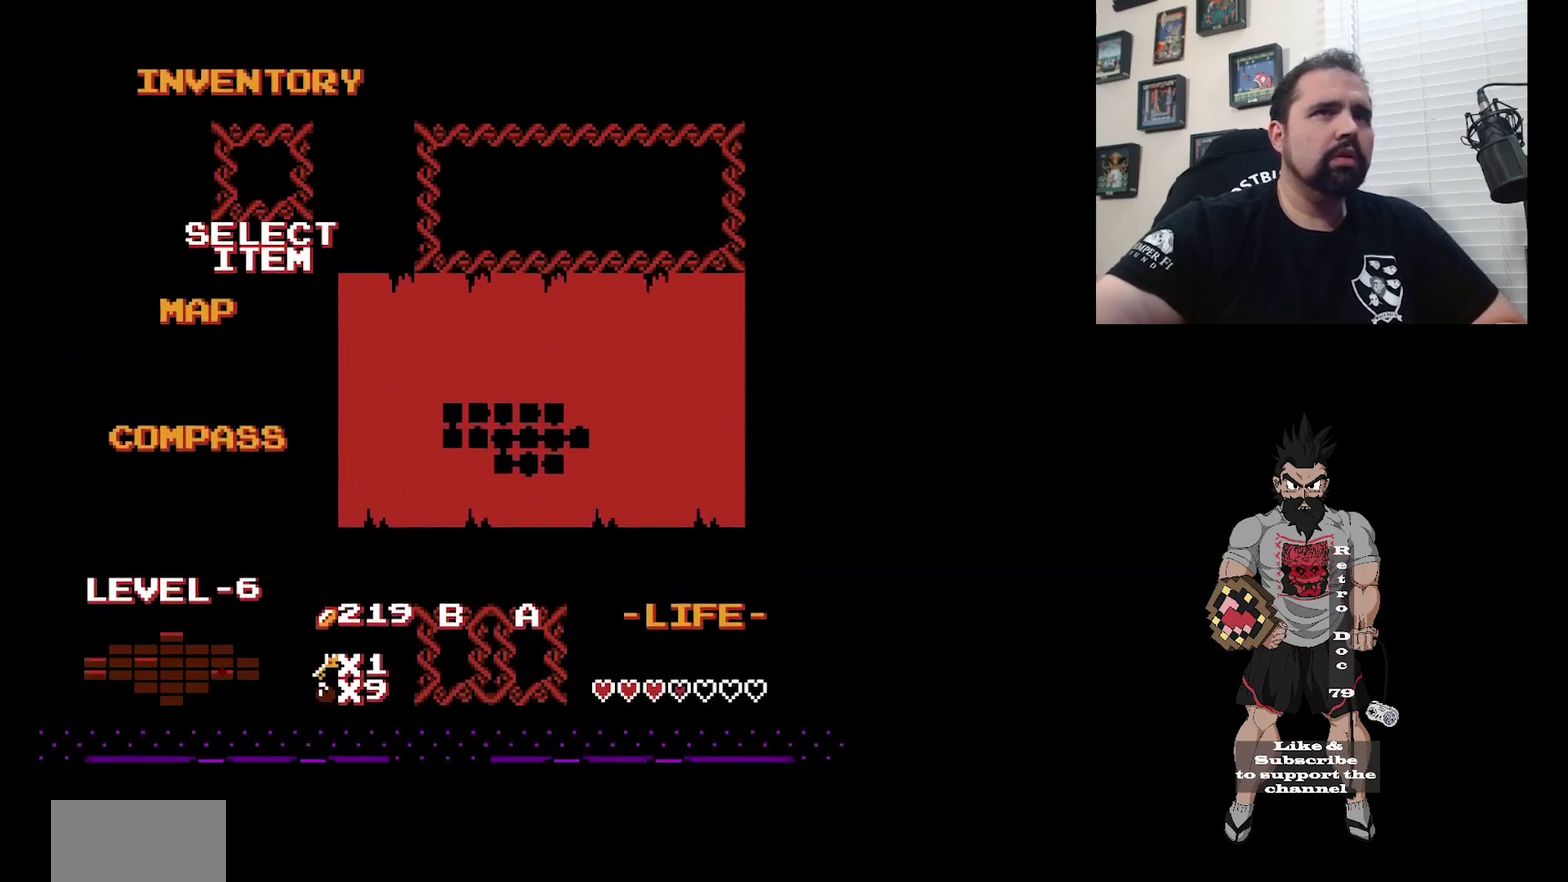
{"dt_ms": 700, "buttons": [], "events": [[233, "DPAD_RIGHT", "down"], [333, "DPAD_RIGHT", "up"]]}
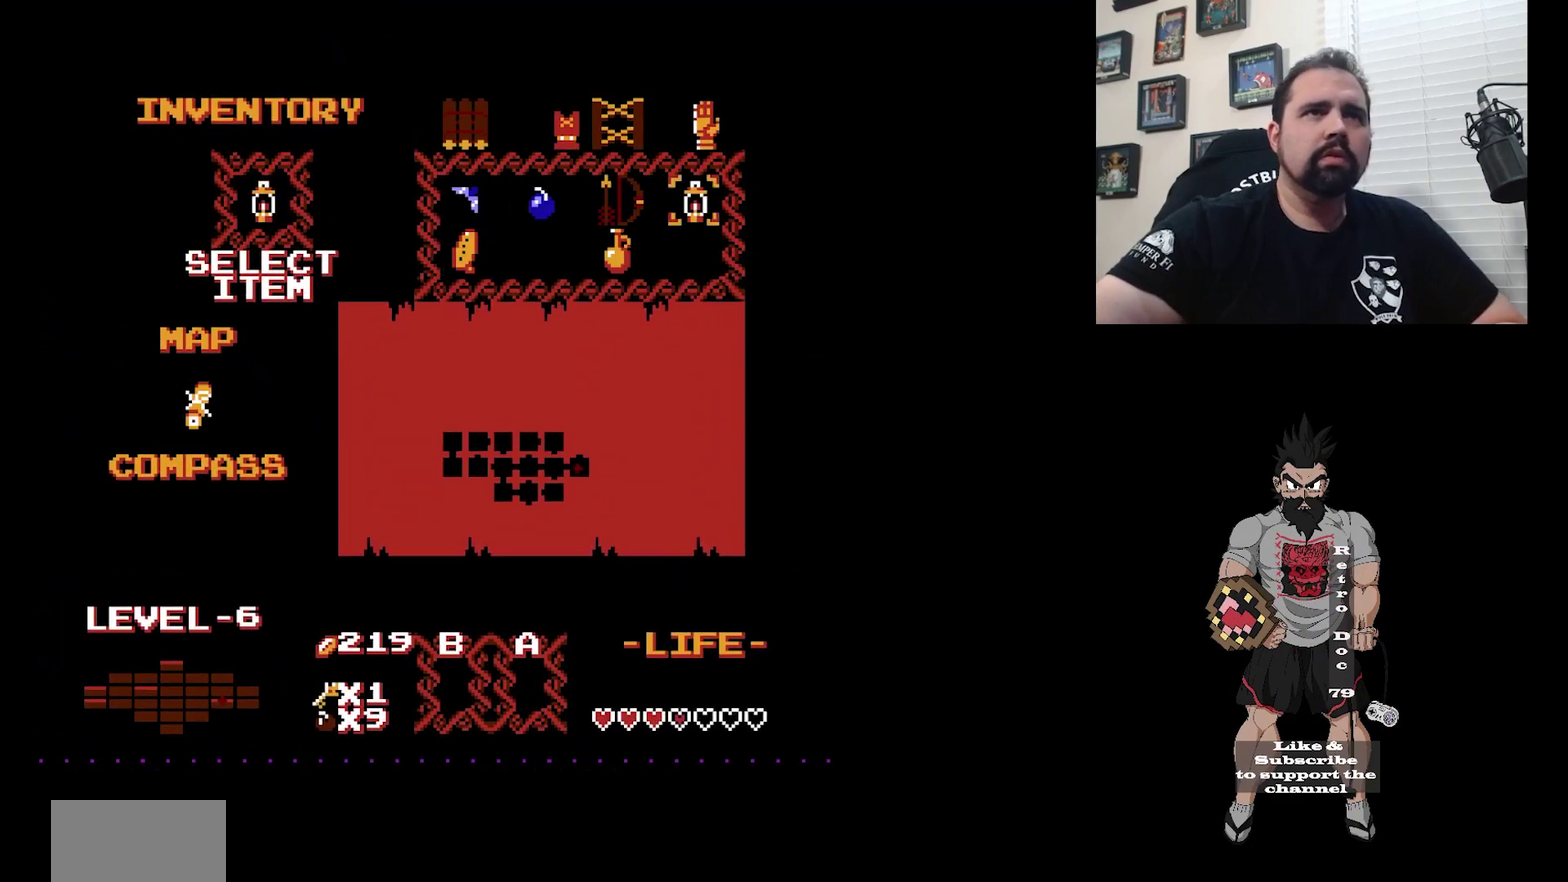
{"dt_ms": 400, "buttons": [], "events": []}
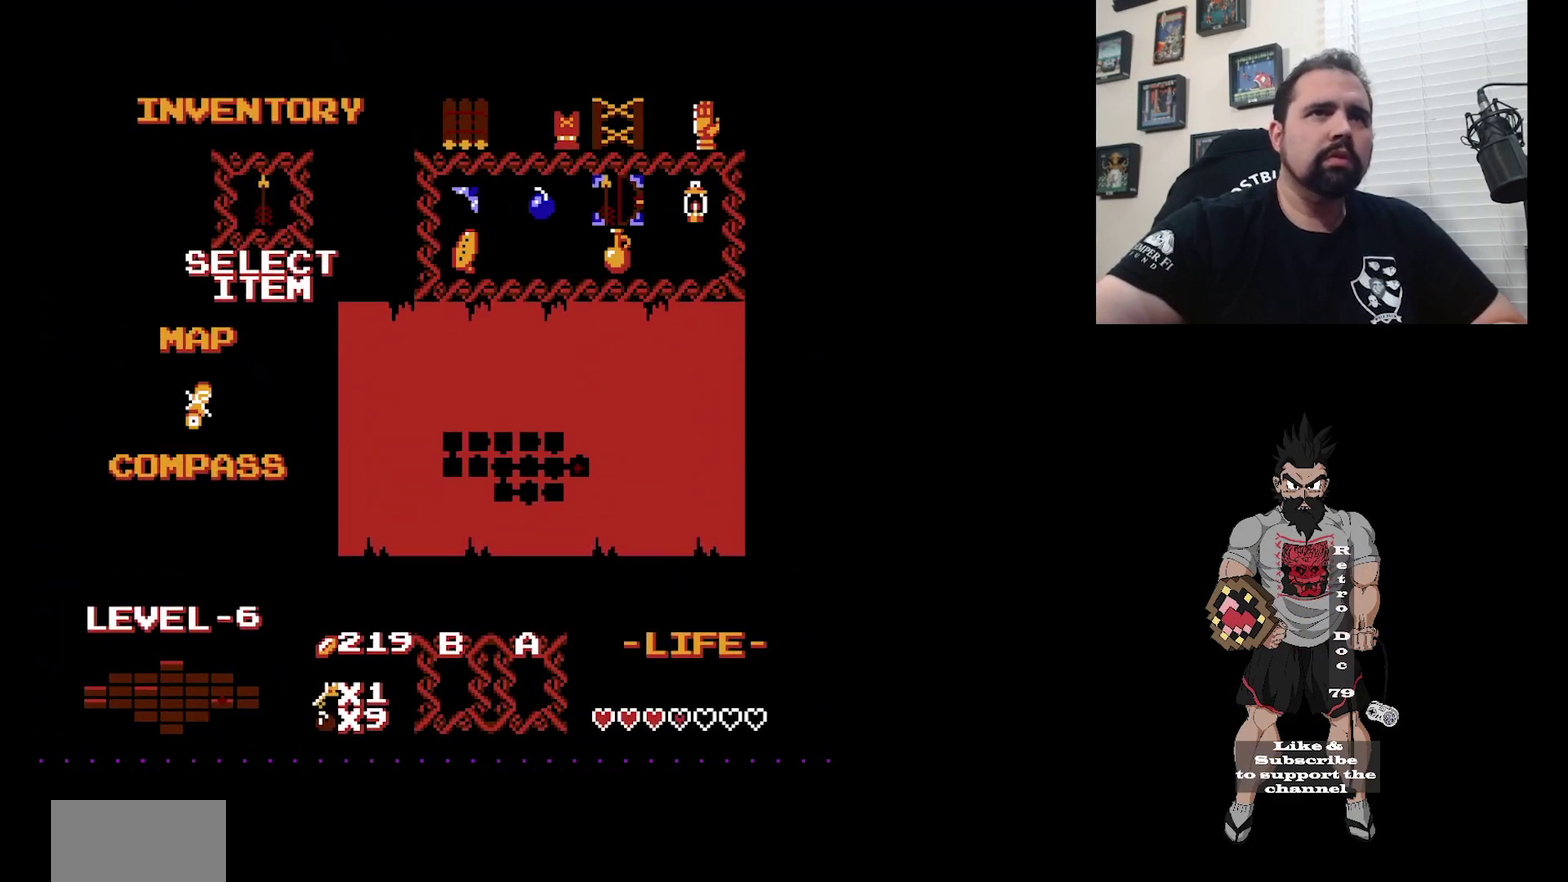
{"dt_ms": 400, "buttons": [], "events": []}
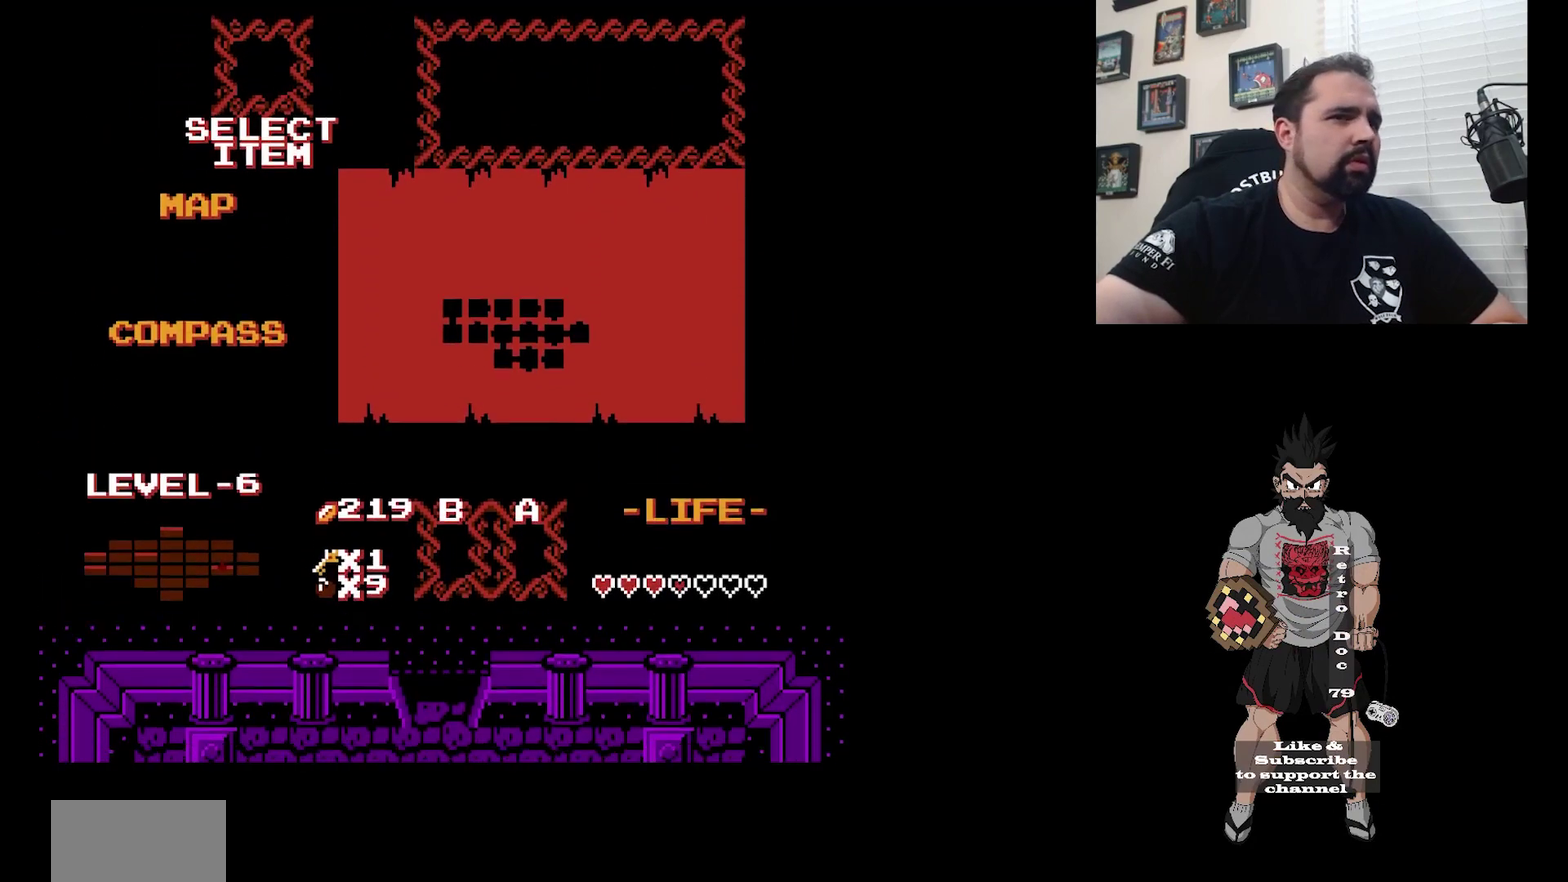
{"dt_ms": 500, "buttons": [], "events": []}
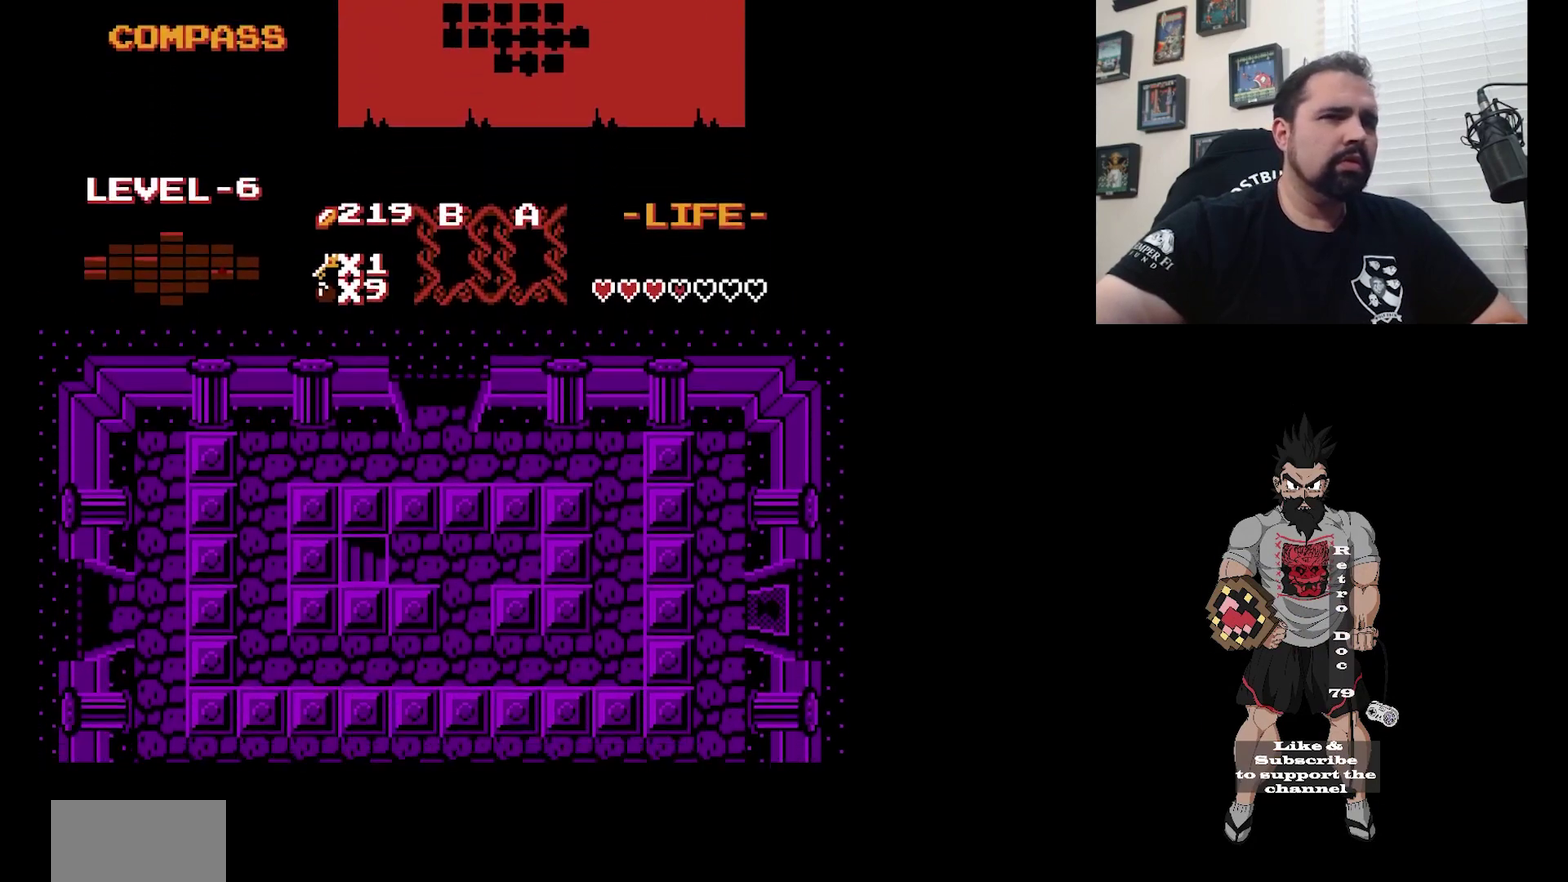
{"dt_ms": 600, "buttons": ["B"], "events": [[267, "DPAD_UP", "down"], [400, "DPAD_UP", "up"], [567, "B", "down"]]}